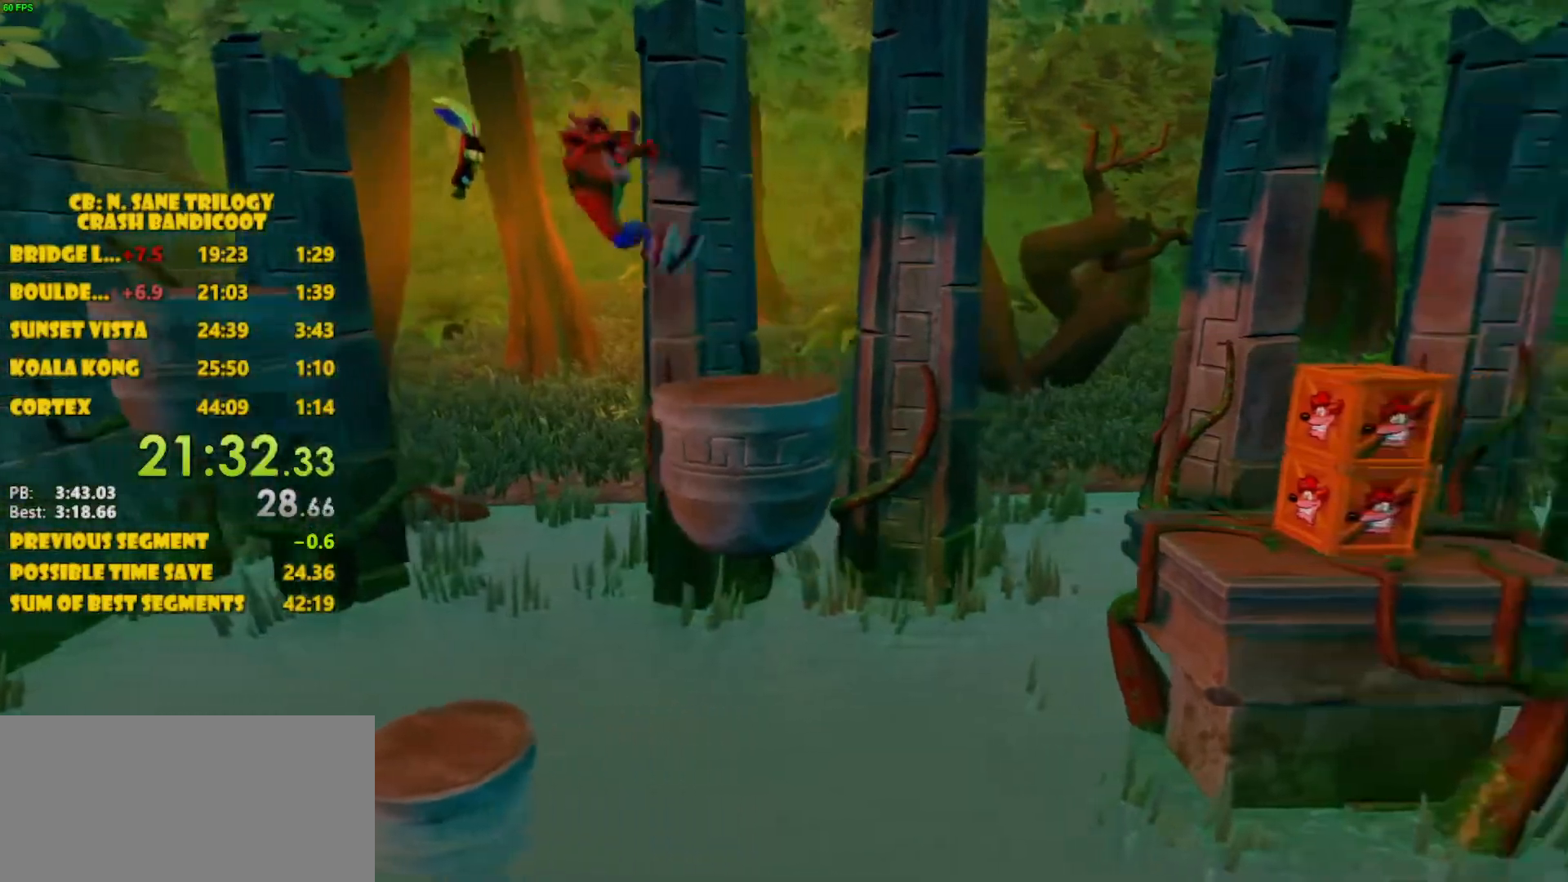
Gameplay with a controller (PlayStation layout); each line is a JSON object with the inputs held at the frame after it. "events" lists button and stick changes between this image and that frame as [ms after this image, input, new state], when the widget could be followed in between. Not read: L3 R3 right_stick.
{"buttons": ["DPAD_RIGHT"], "left_stick": "center", "events": [[200, "CROSS", "up"]]}
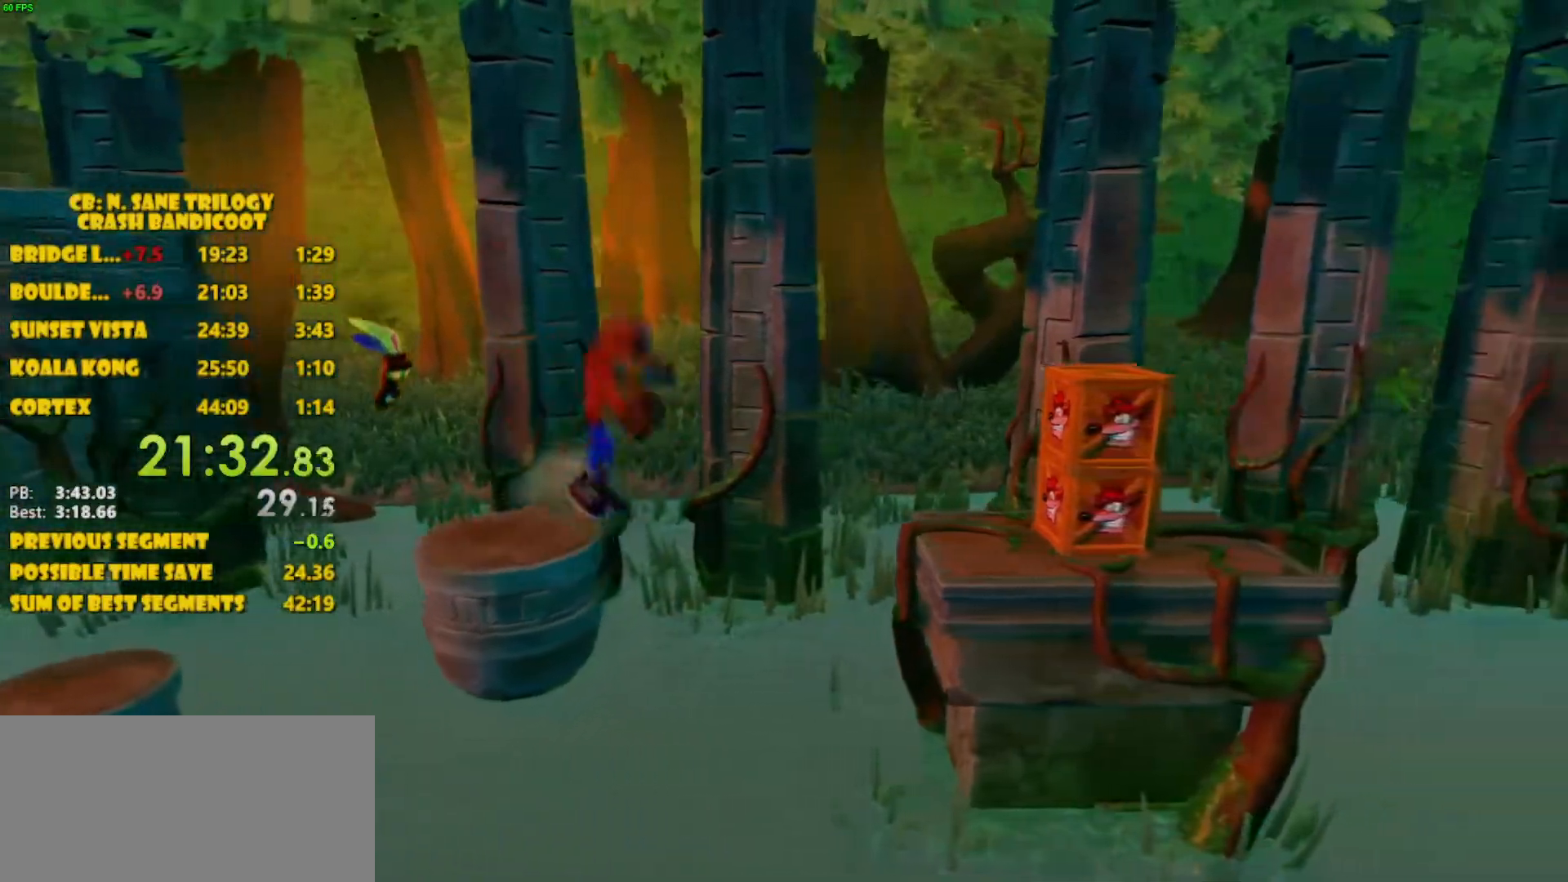
{"buttons": ["DPAD_RIGHT"], "left_stick": "center", "events": [[33, "CROSS", "down"], [483, "CROSS", "up"]]}
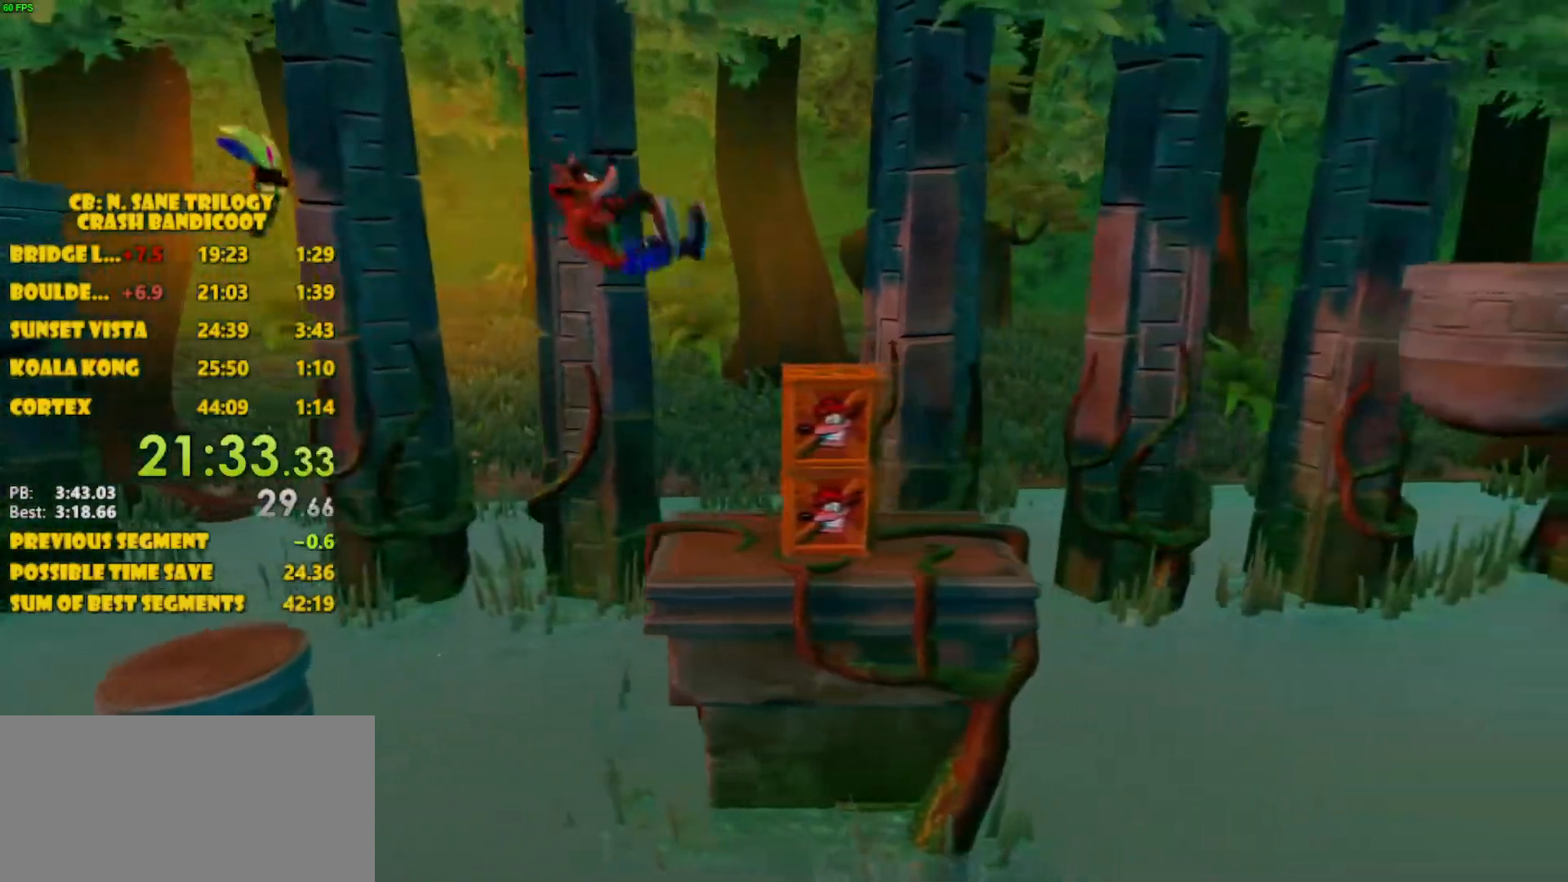
{"buttons": ["DPAD_RIGHT"], "left_stick": "center", "events": [[133, "SQUARE", "down"], [217, "SQUARE", "up"], [267, "SQUARE", "down"], [500, "SQUARE", "up"]]}
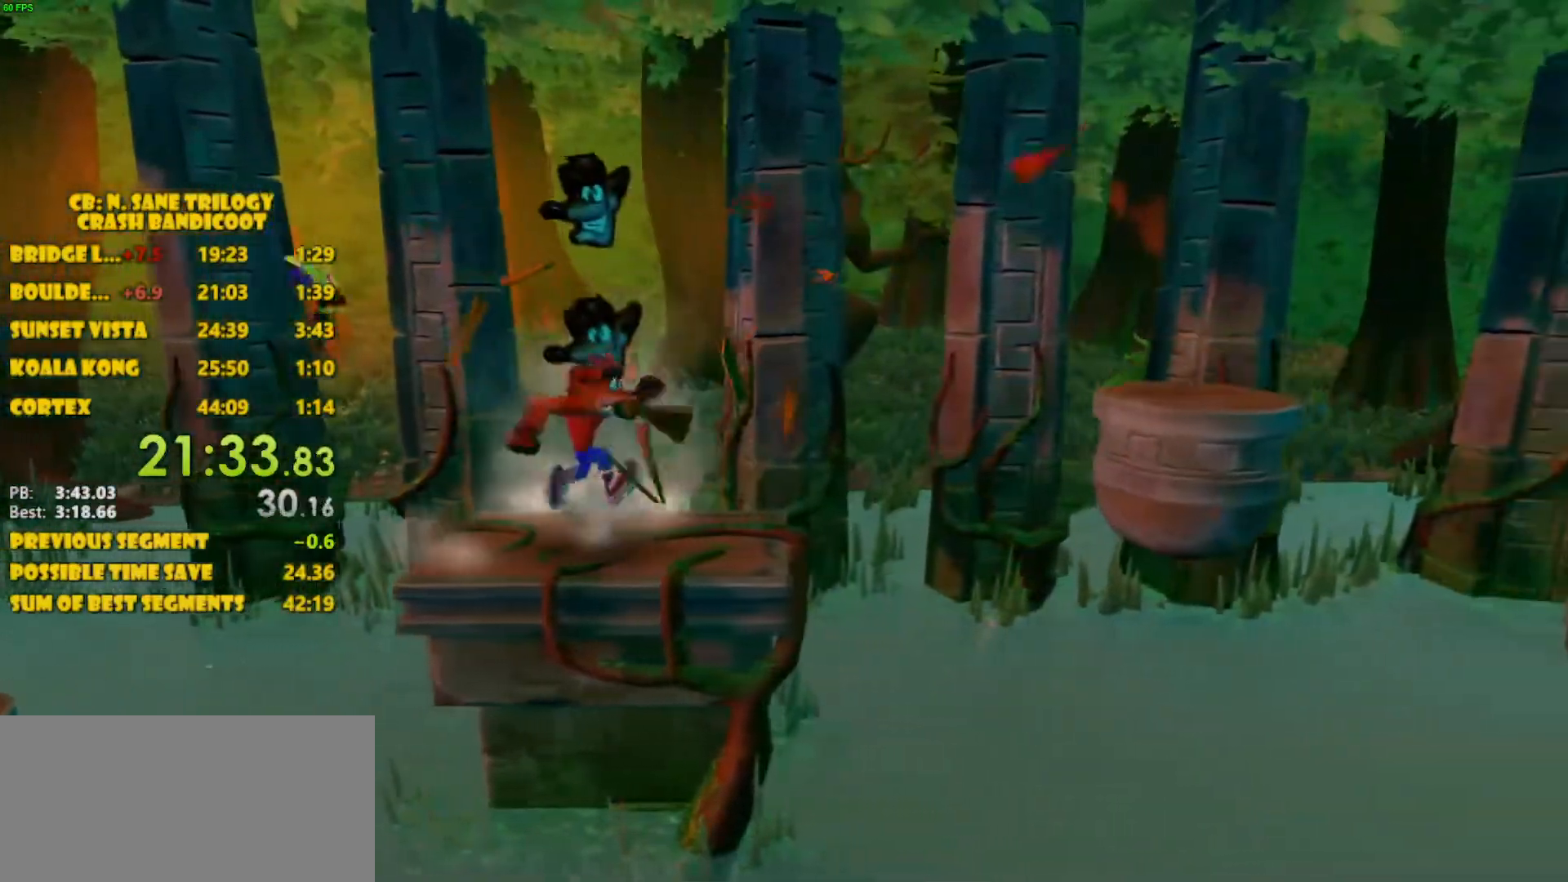
{"buttons": ["CROSS", "DPAD_RIGHT"], "left_stick": "center", "events": [[467, "CROSS", "down"]]}
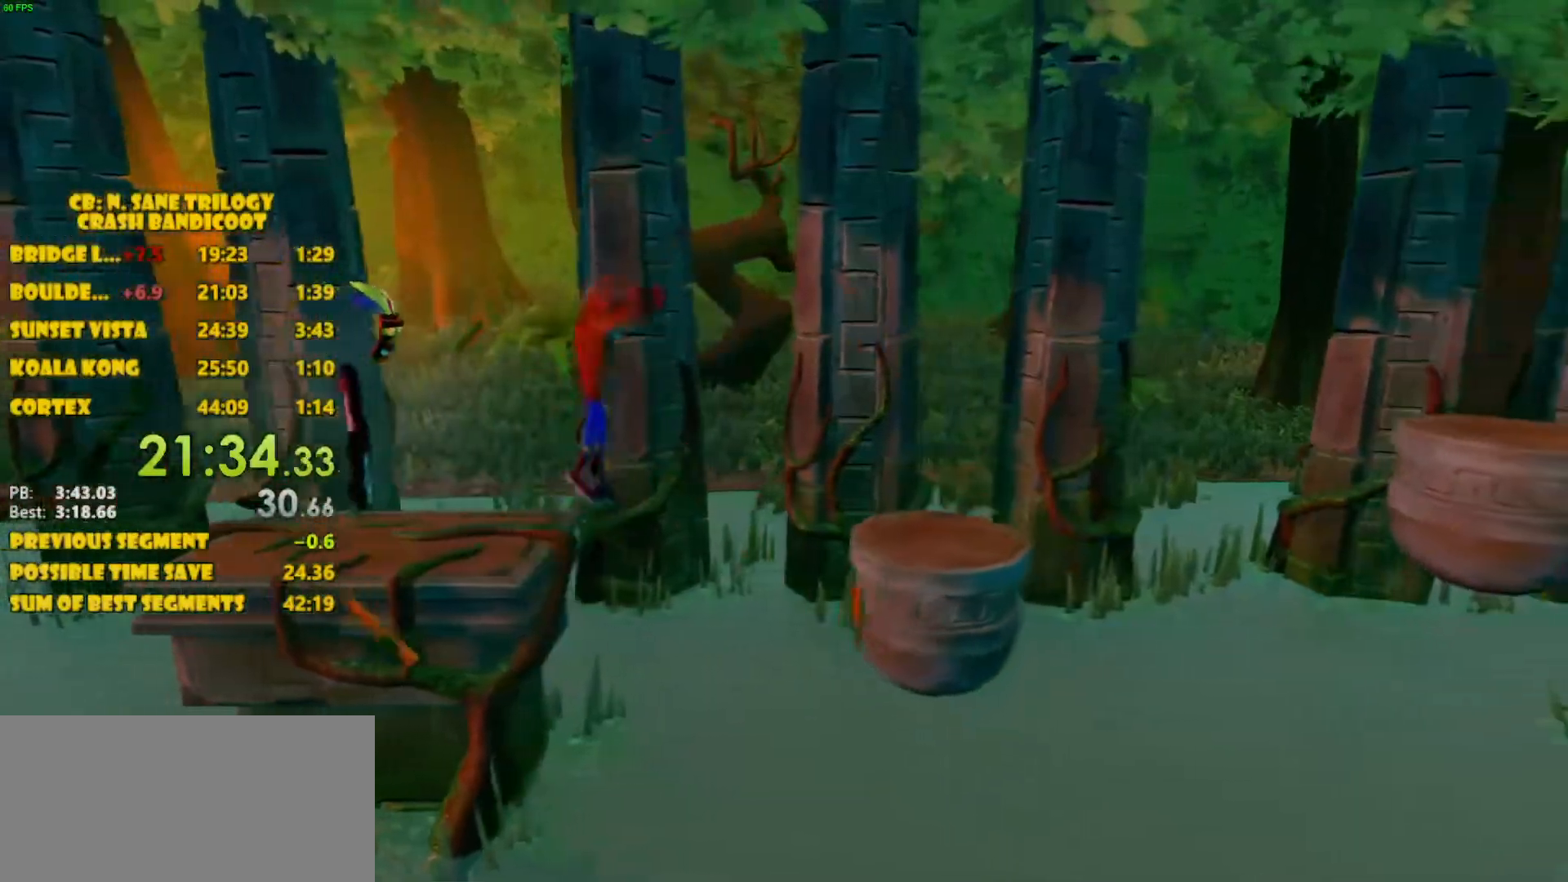
{"buttons": ["CROSS", "DPAD_RIGHT"], "left_stick": "center", "events": []}
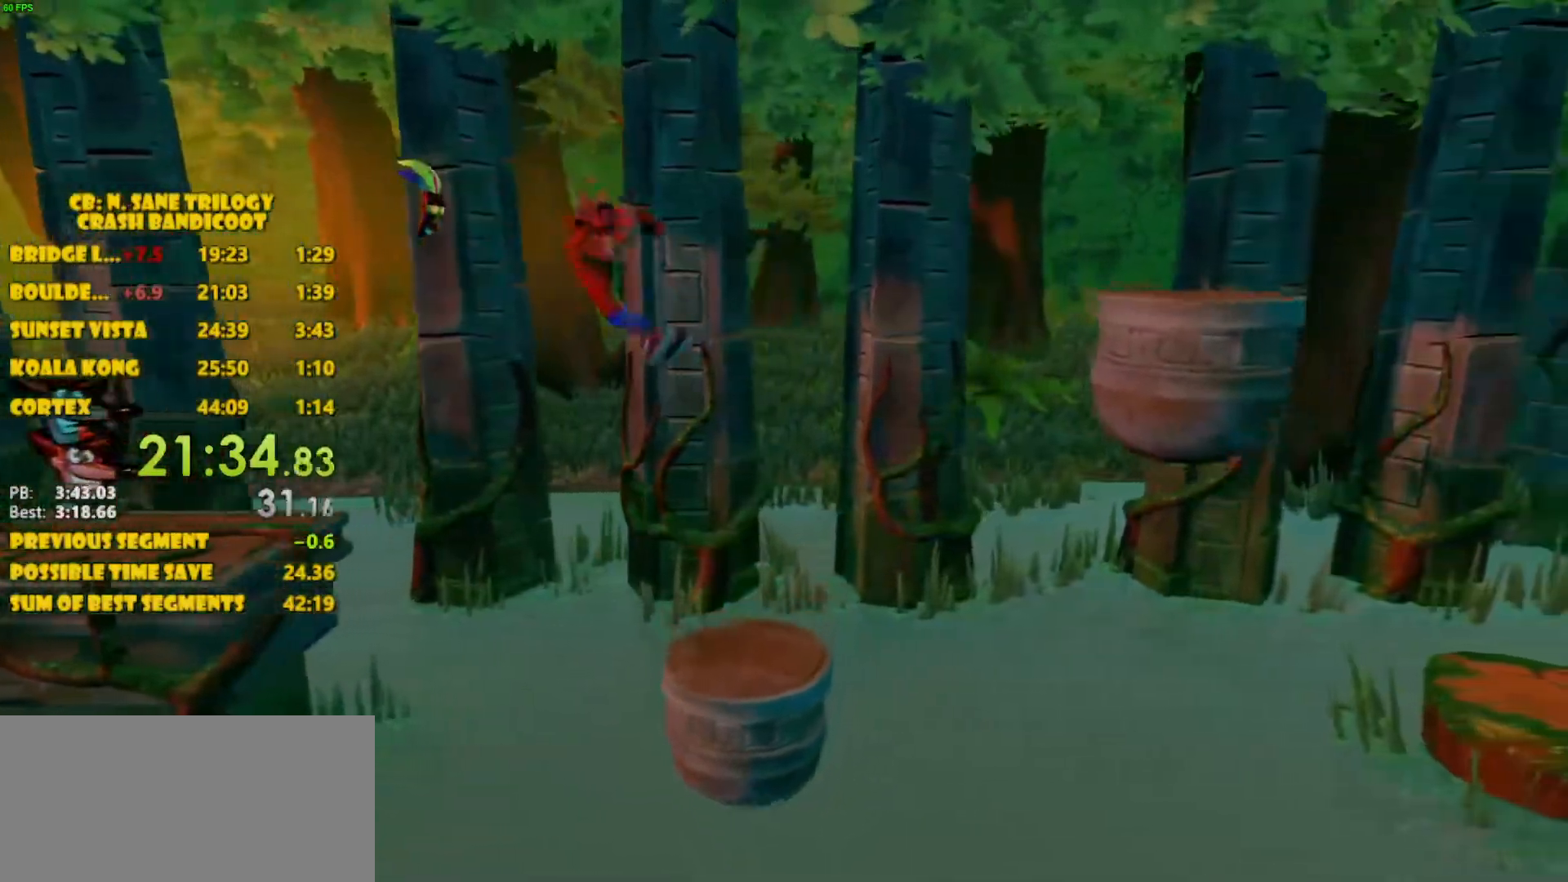
{"buttons": ["DPAD_RIGHT"], "left_stick": "center", "events": [[50, "CROSS", "up"]]}
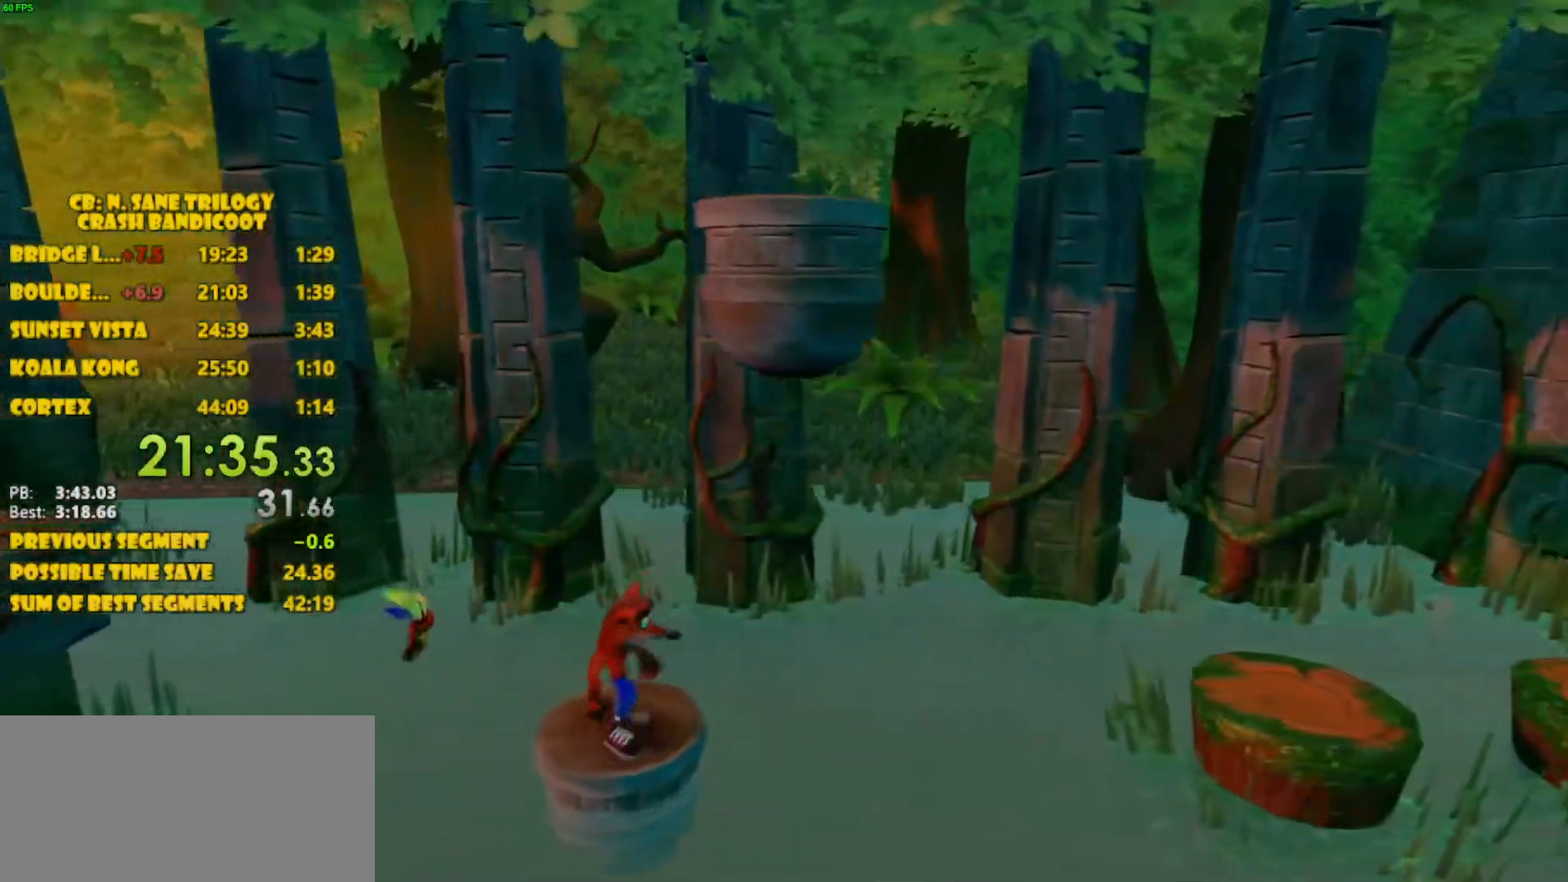
{"buttons": ["DPAD_RIGHT"], "left_stick": "center", "events": [[167, "DPAD_RIGHT", "up"], [350, "DPAD_RIGHT", "down"]]}
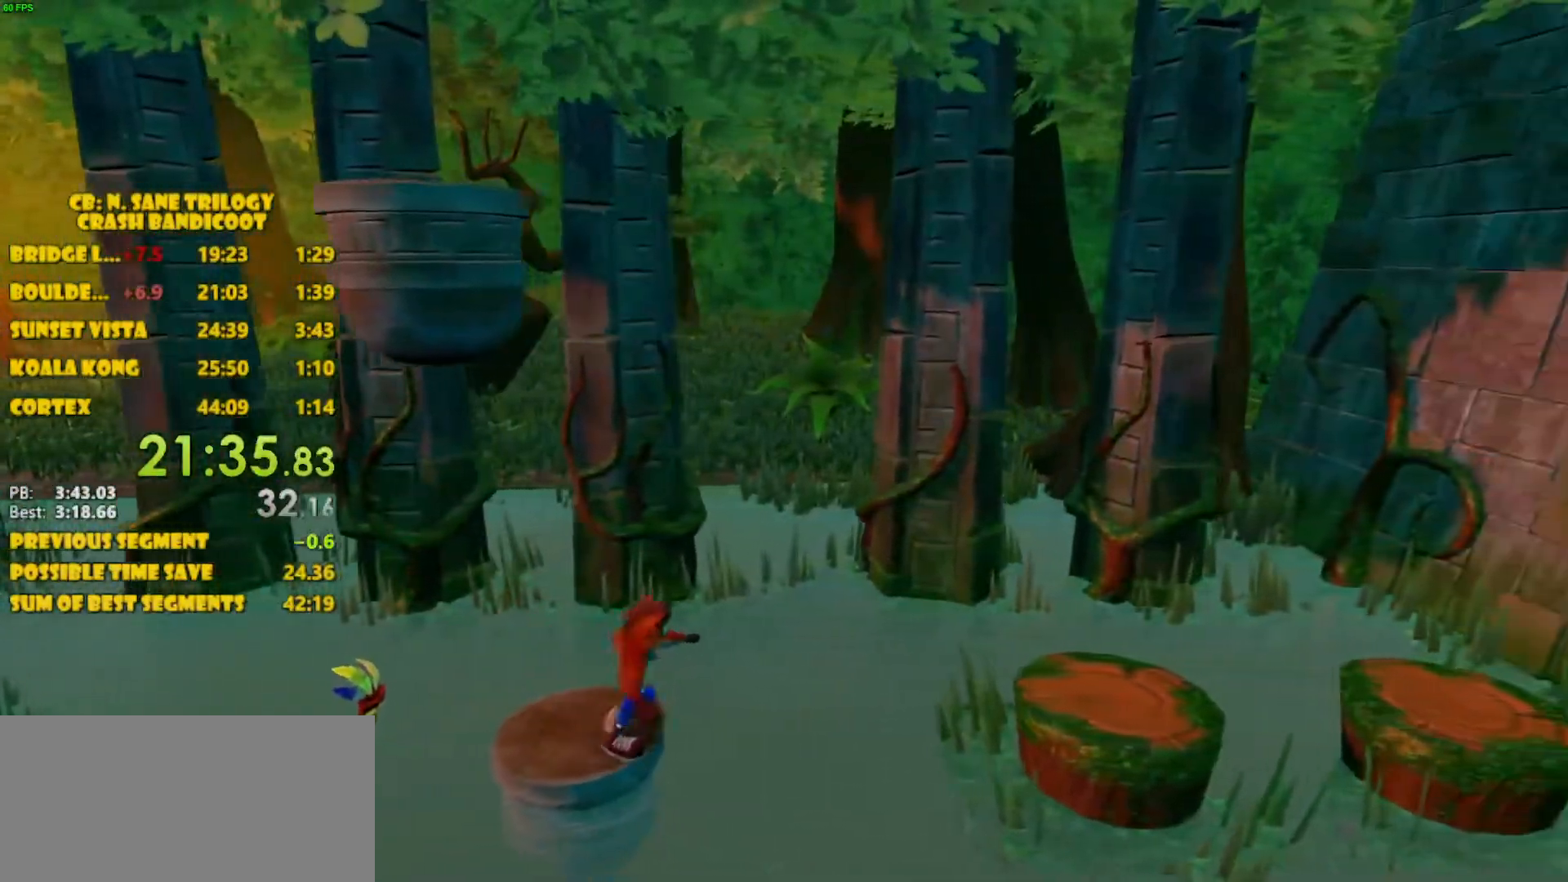
{"buttons": ["CROSS", "DPAD_RIGHT"], "left_stick": "center", "events": [[117, "CROSS", "down"]]}
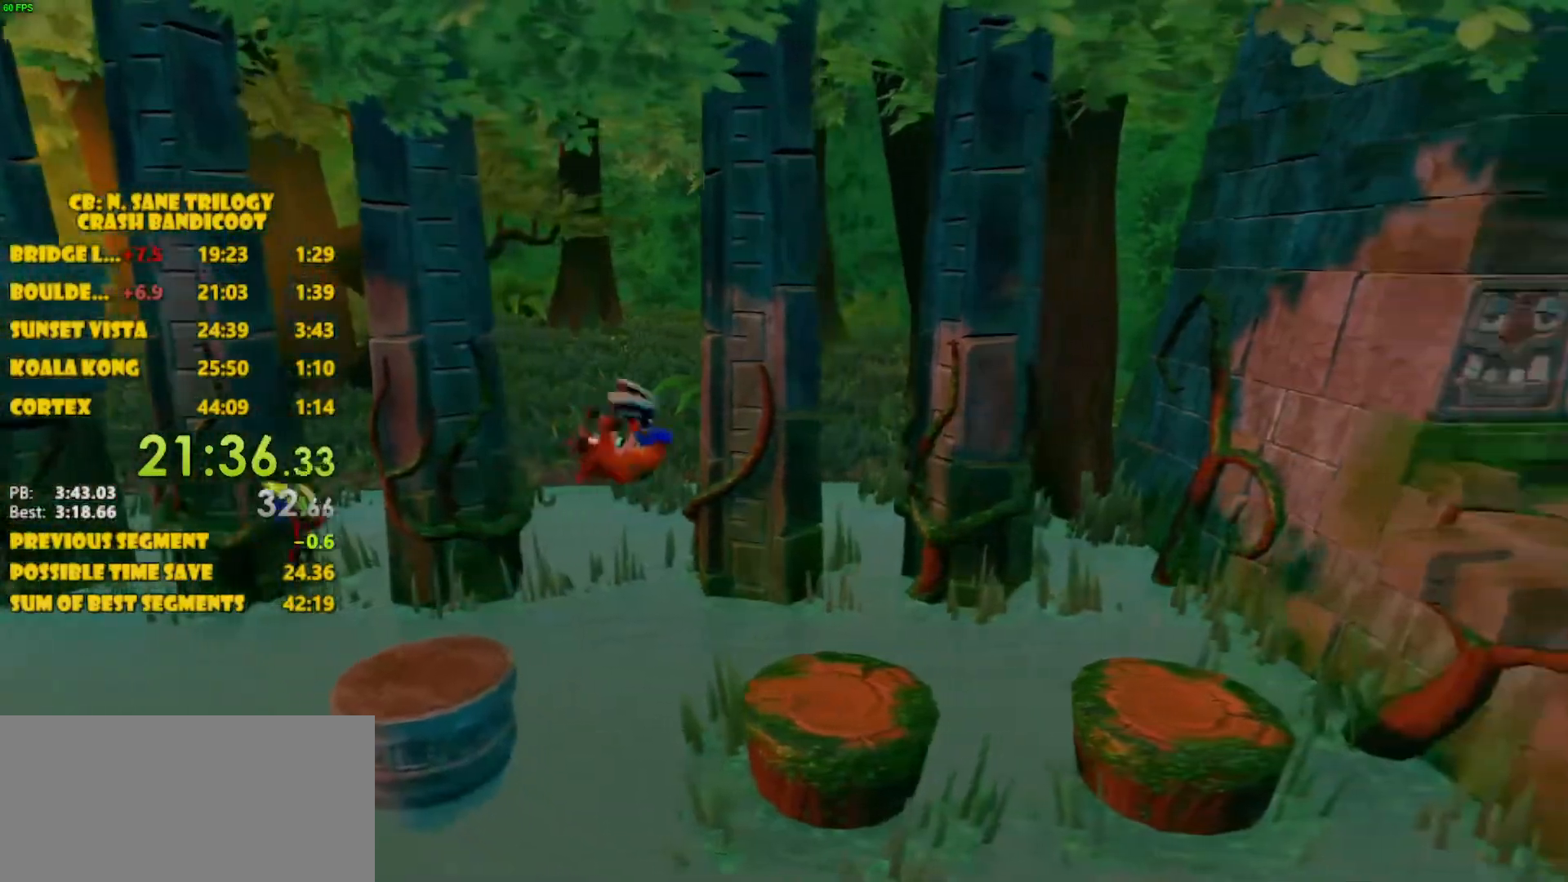
{"buttons": ["DPAD_RIGHT"], "left_stick": "center", "events": [[183, "CROSS", "up"]]}
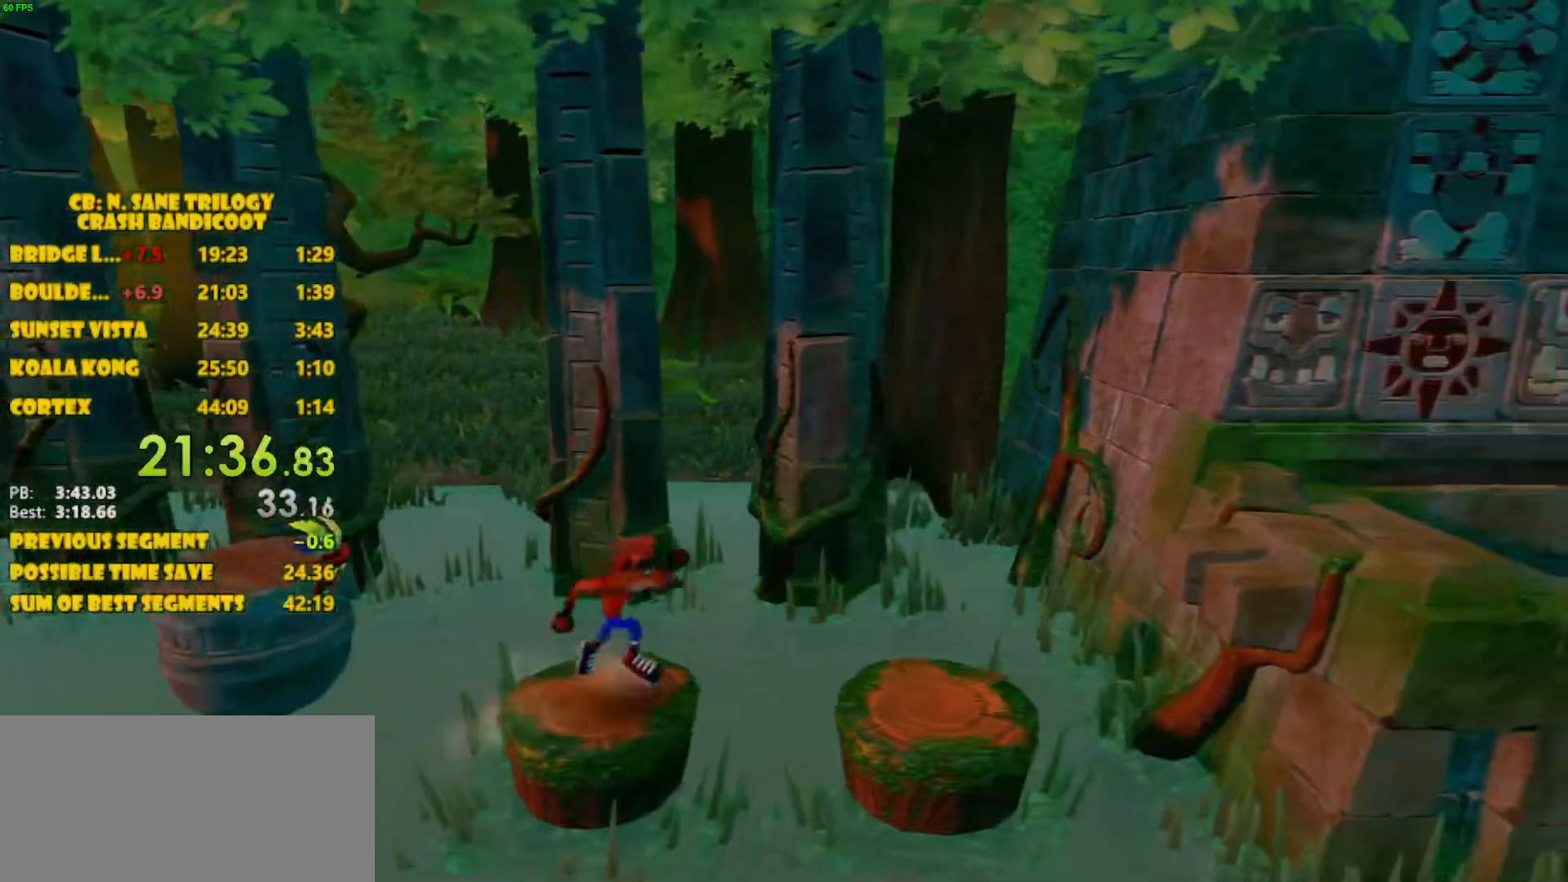
{"buttons": ["DPAD_RIGHT"], "left_stick": "center", "events": [[67, "CROSS", "down"], [200, "CROSS", "up"]]}
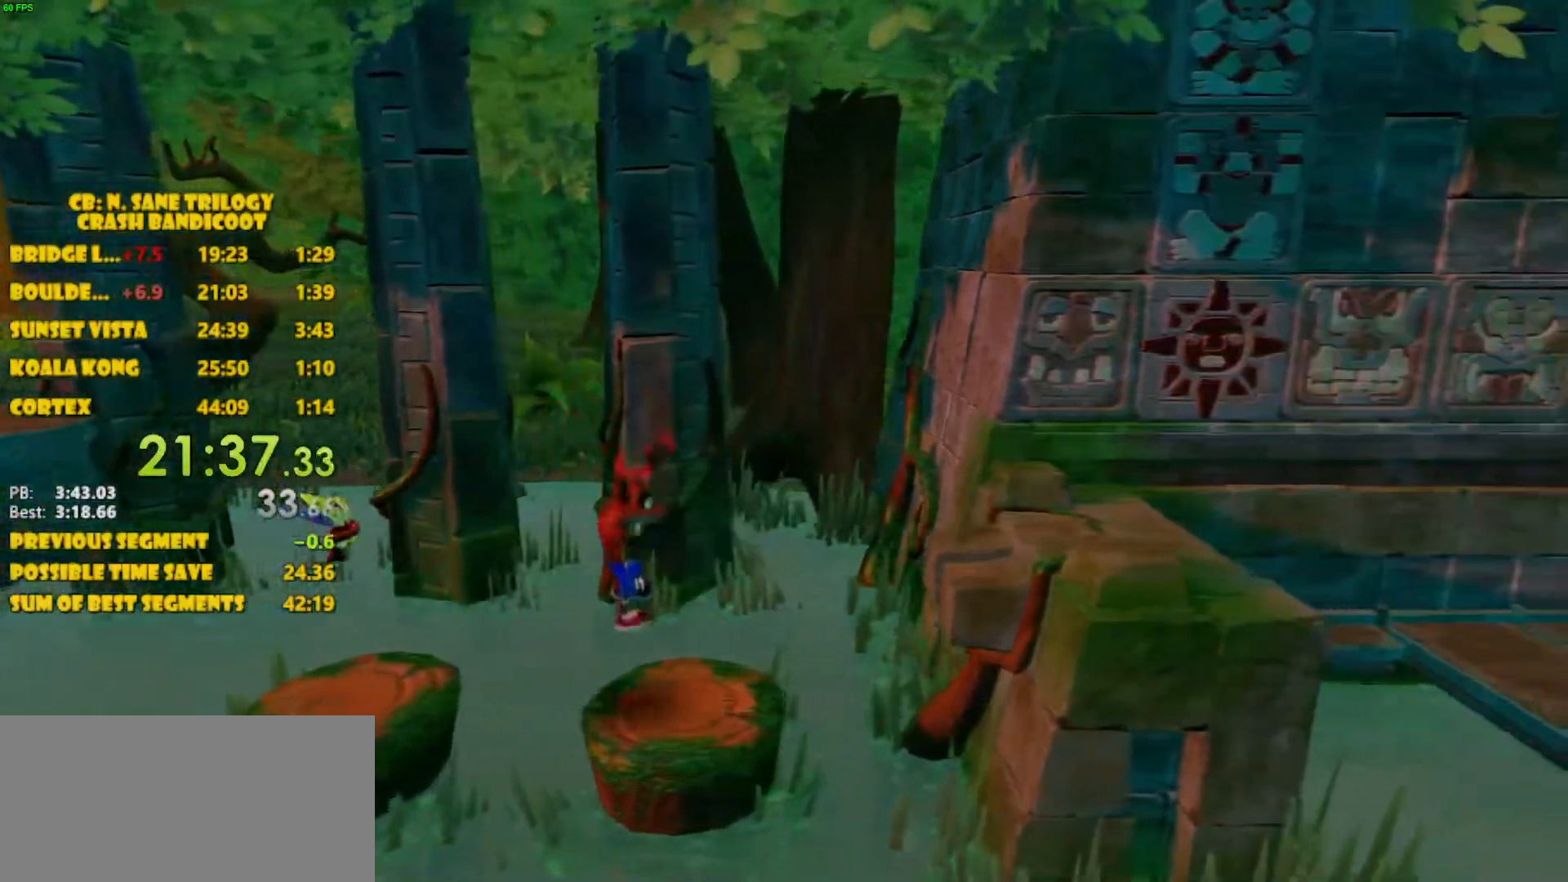
{"buttons": ["CROSS", "DPAD_RIGHT"], "left_stick": "center", "events": [[283, "CROSS", "down"]]}
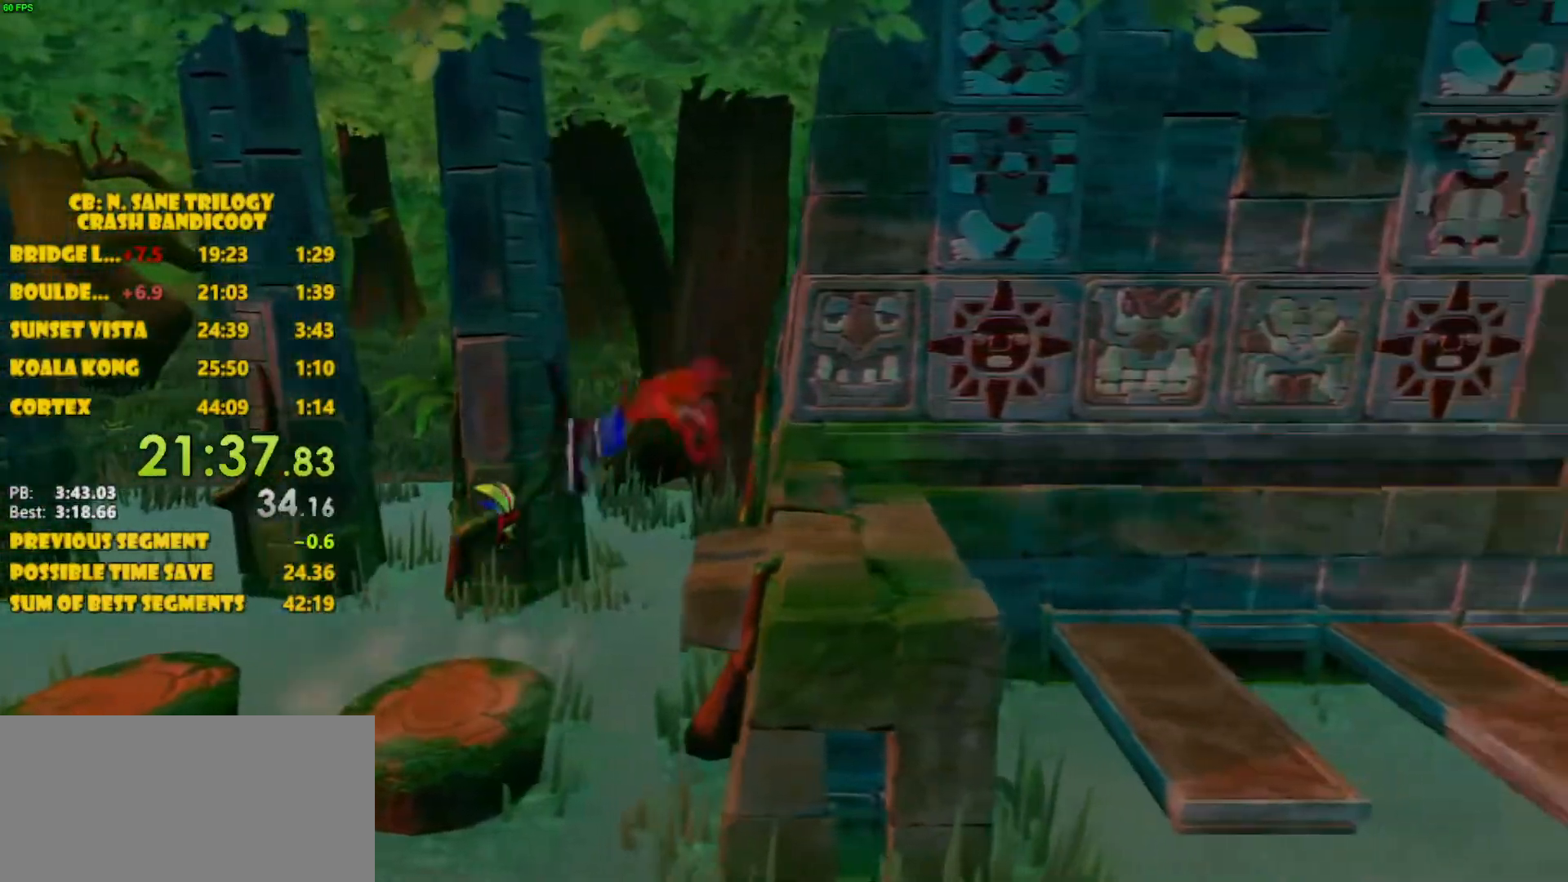
{"buttons": ["DPAD_RIGHT"], "left_stick": "center", "events": [[283, "CROSS", "up"]]}
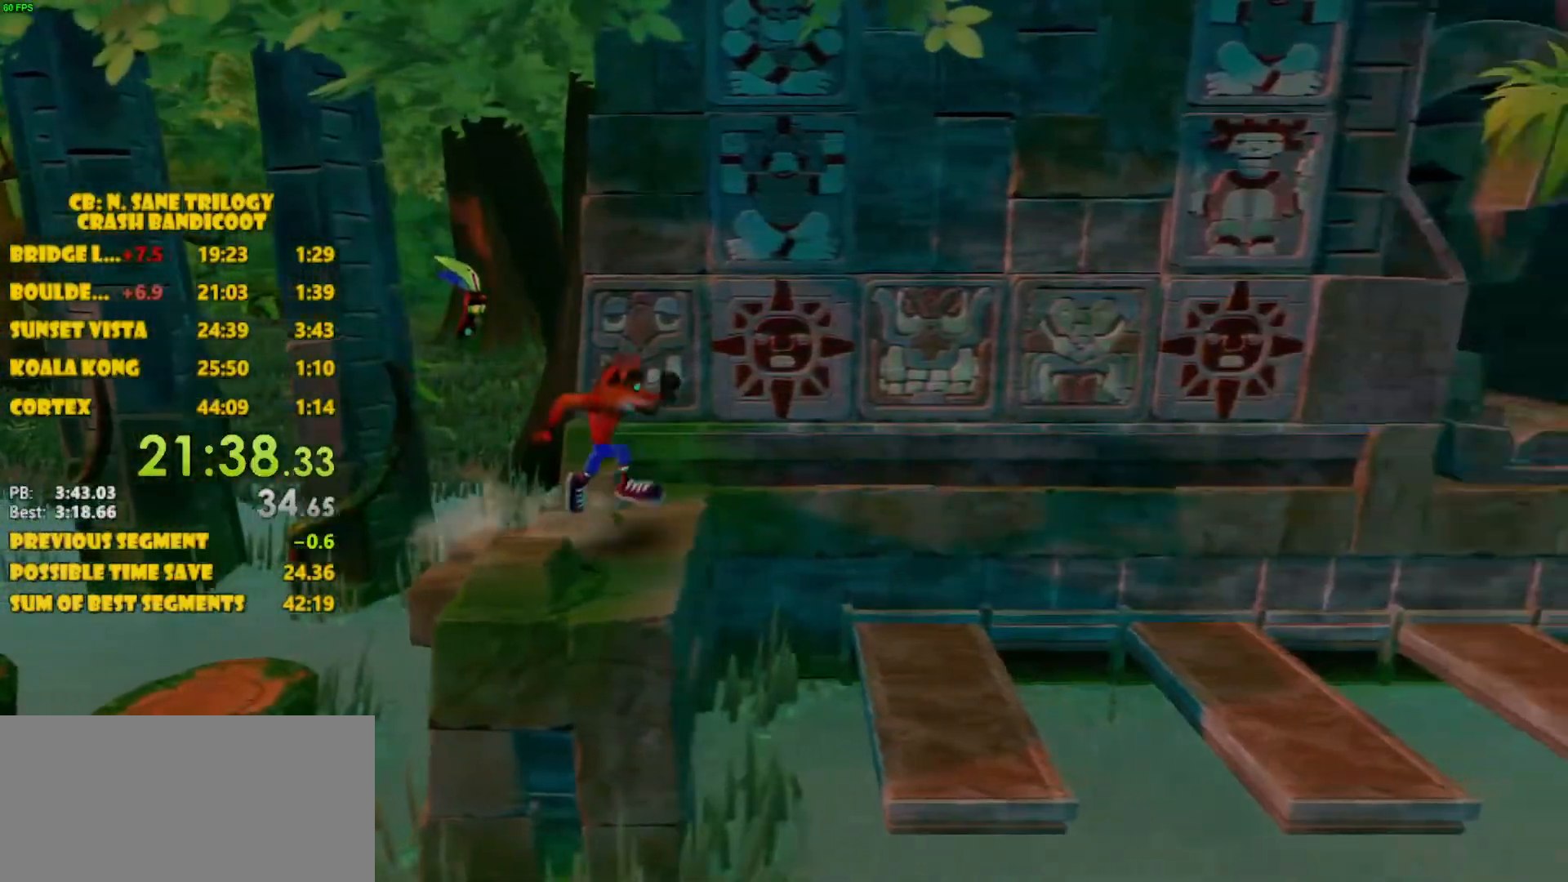
{"buttons": ["CROSS", "DPAD_RIGHT"], "left_stick": "center", "events": [[200, "CROSS", "down"]]}
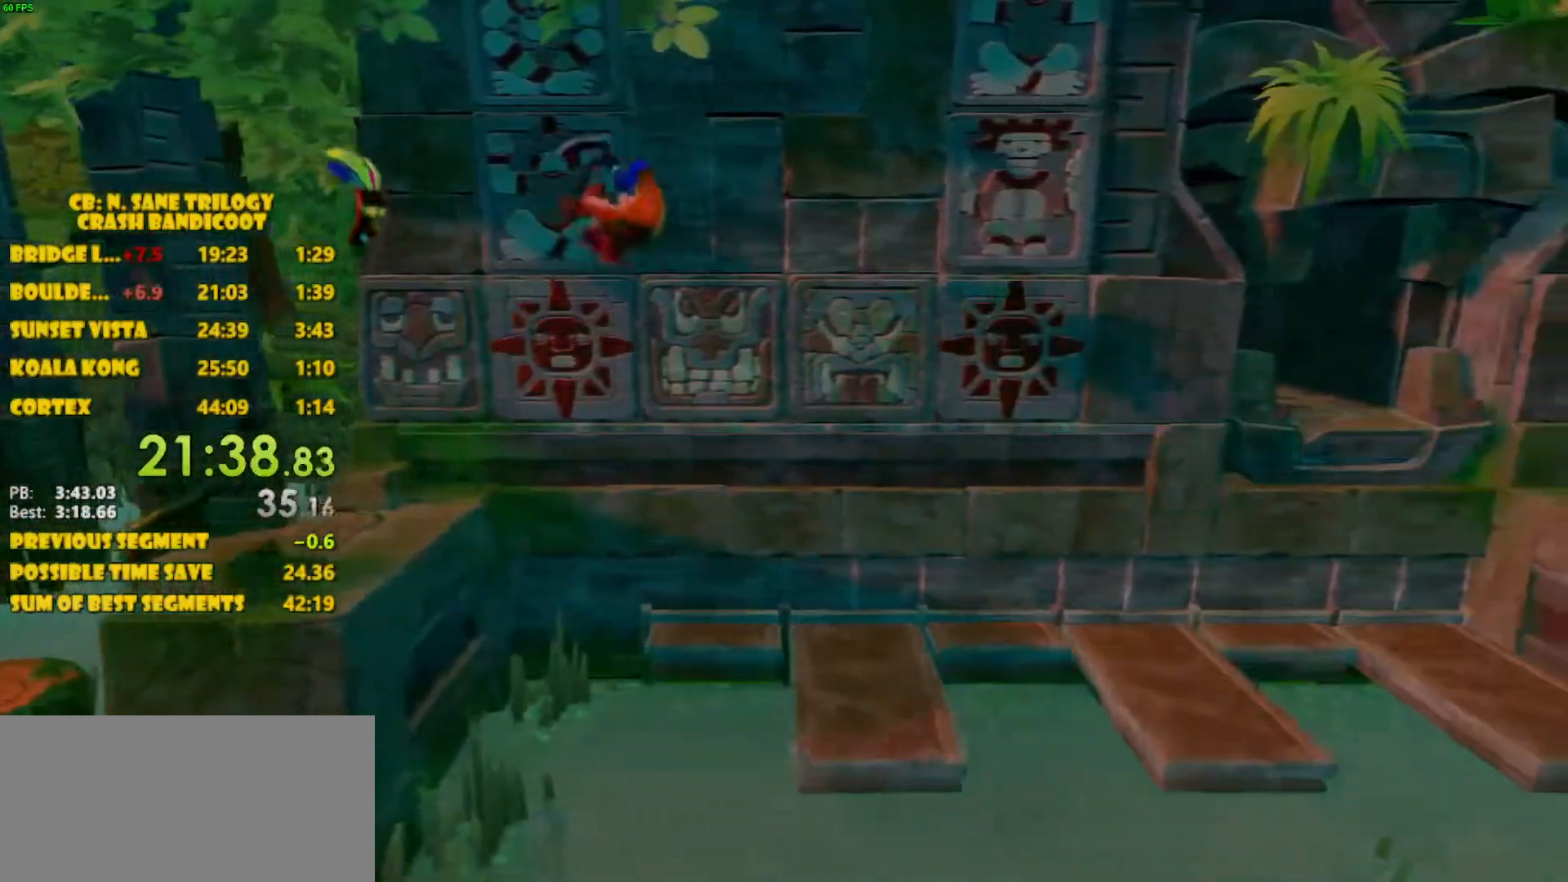
{"buttons": ["DPAD_RIGHT"], "left_stick": "center", "events": [[117, "CROSS", "up"]]}
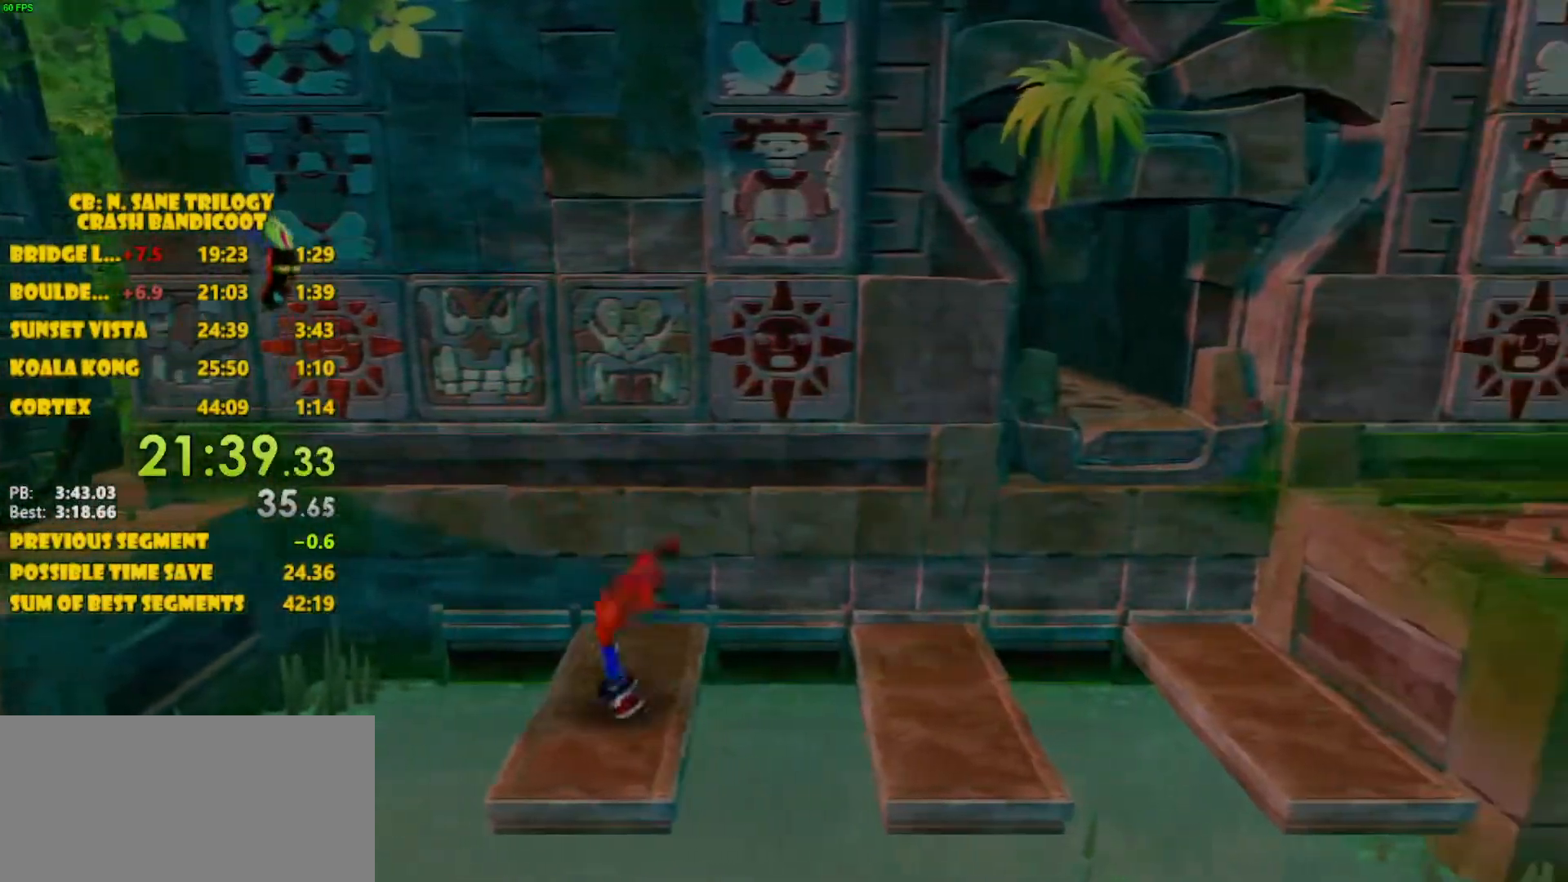
{"buttons": ["CROSS", "DPAD_RIGHT"], "left_stick": "center", "events": [[267, "CROSS", "down"]]}
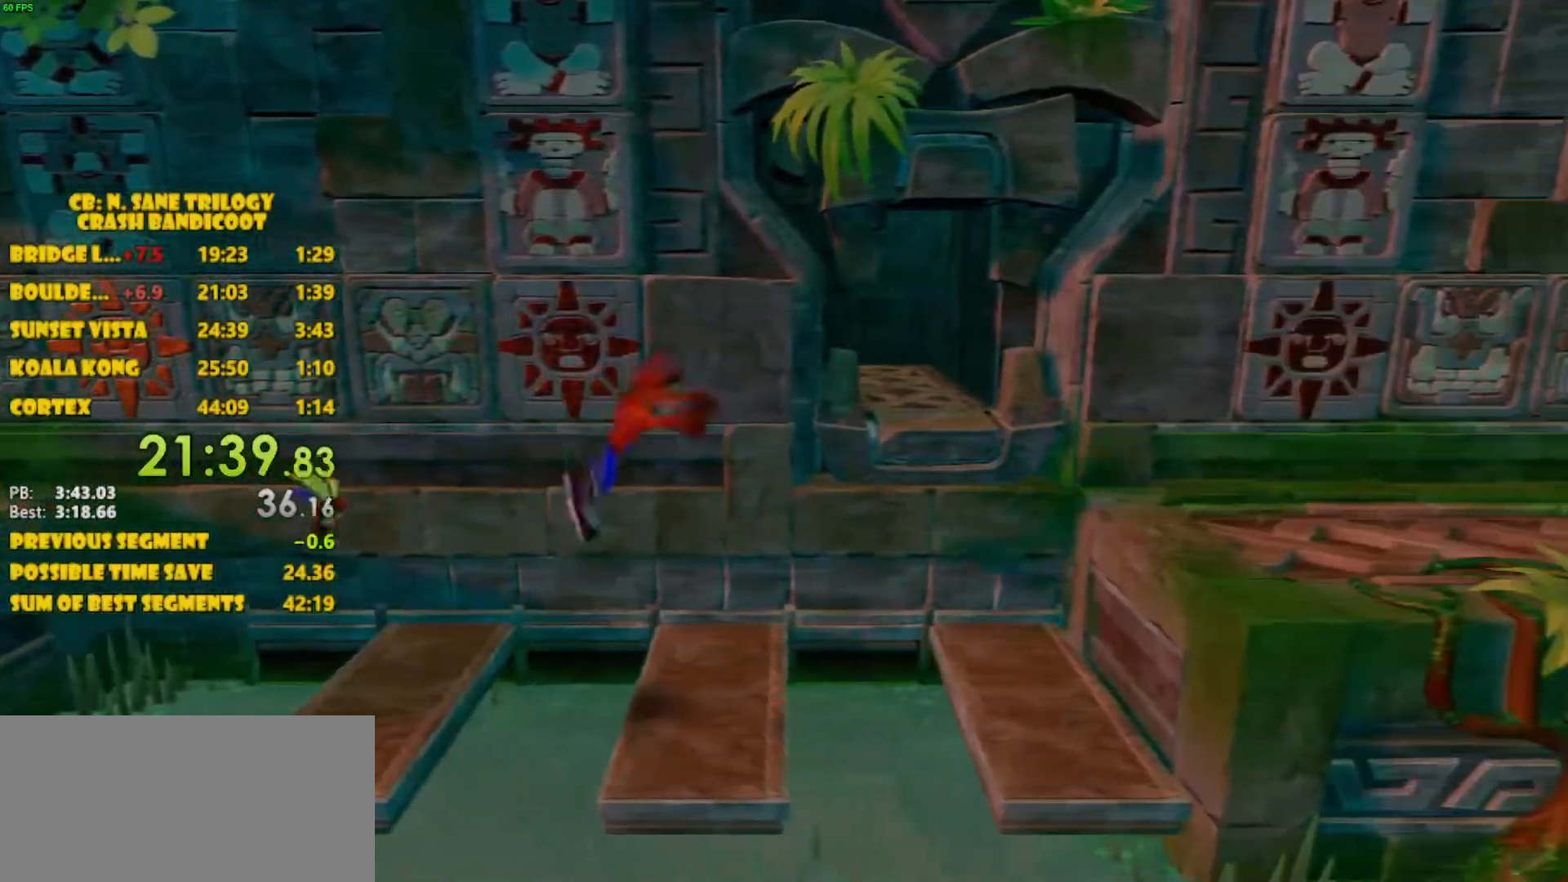
{"buttons": ["DPAD_RIGHT"], "left_stick": "center", "events": [[350, "CROSS", "up"]]}
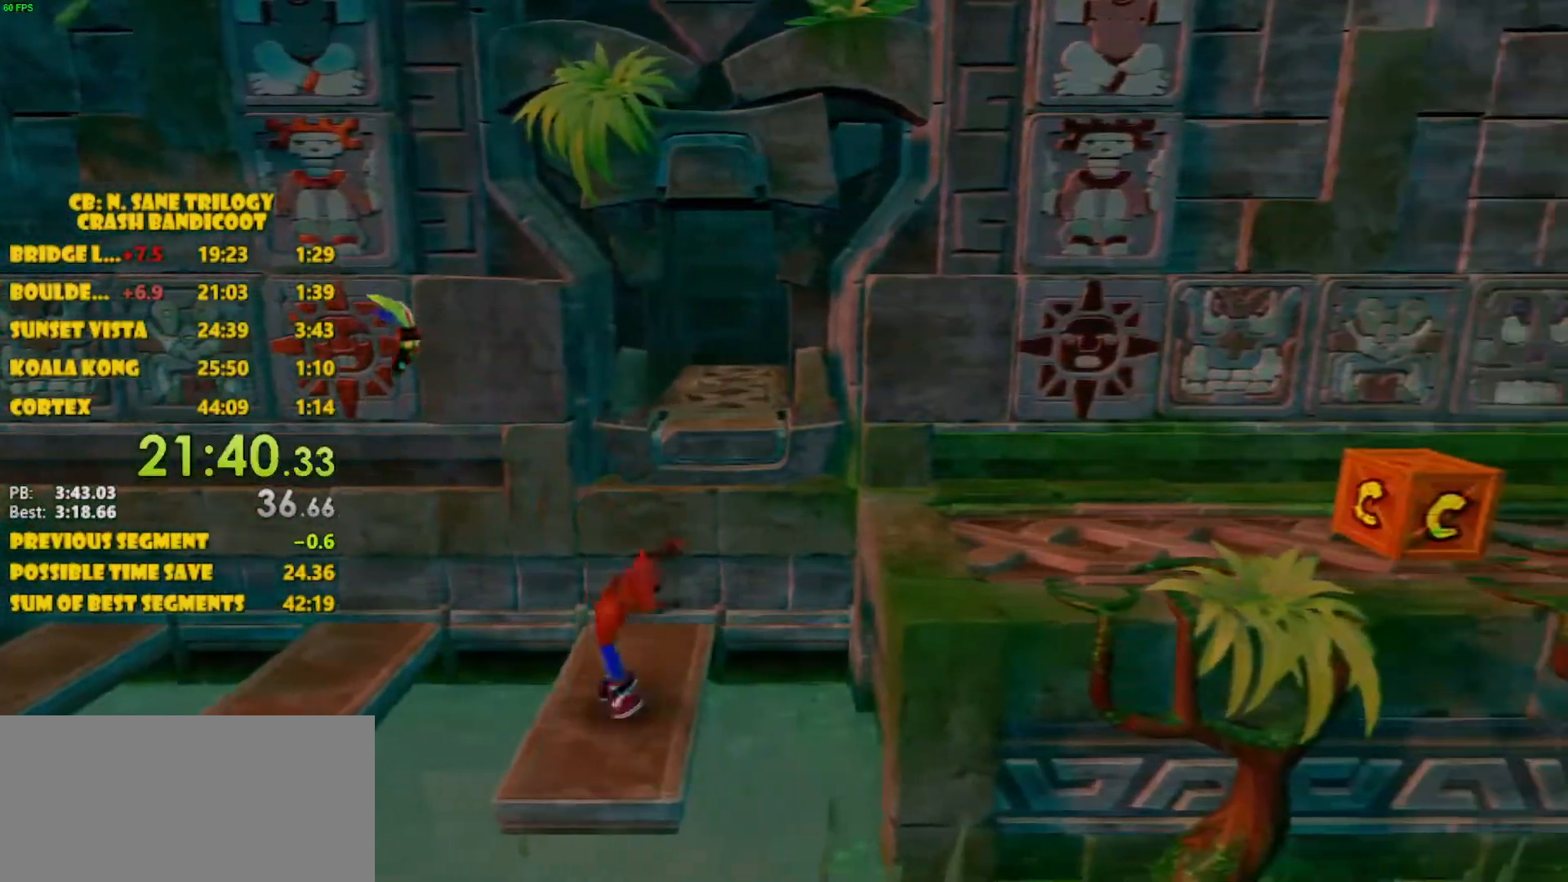
{"buttons": ["CROSS", "DPAD_RIGHT"], "left_stick": "center", "events": [[83, "CROSS", "down"]]}
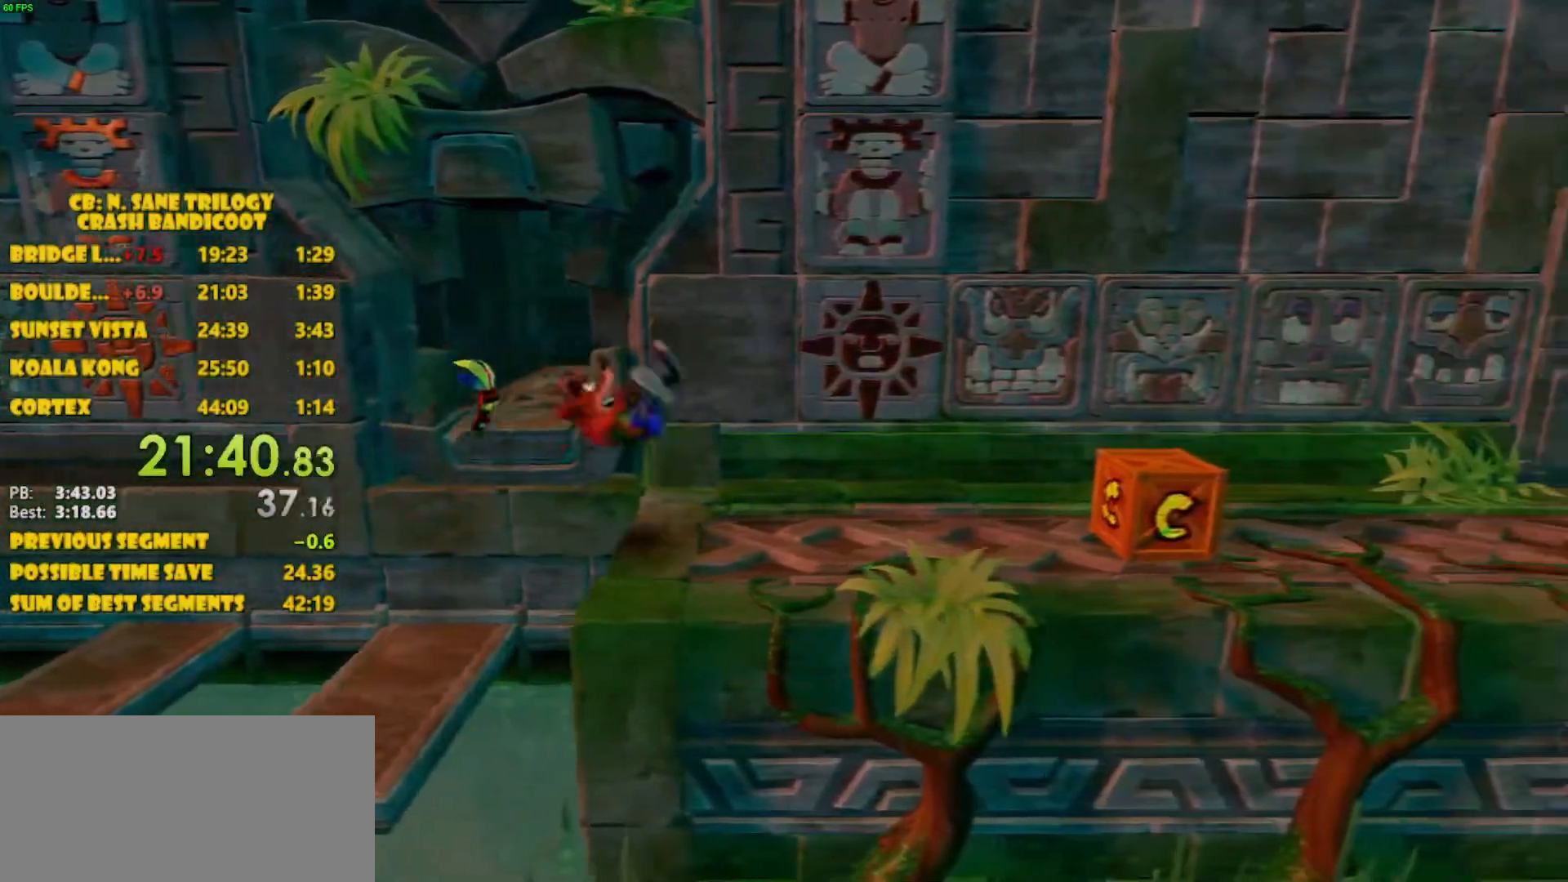
{"buttons": ["CROSS", "DPAD_RIGHT"], "left_stick": "center", "events": [[17, "CROSS", "up"], [150, "CROSS", "down"]]}
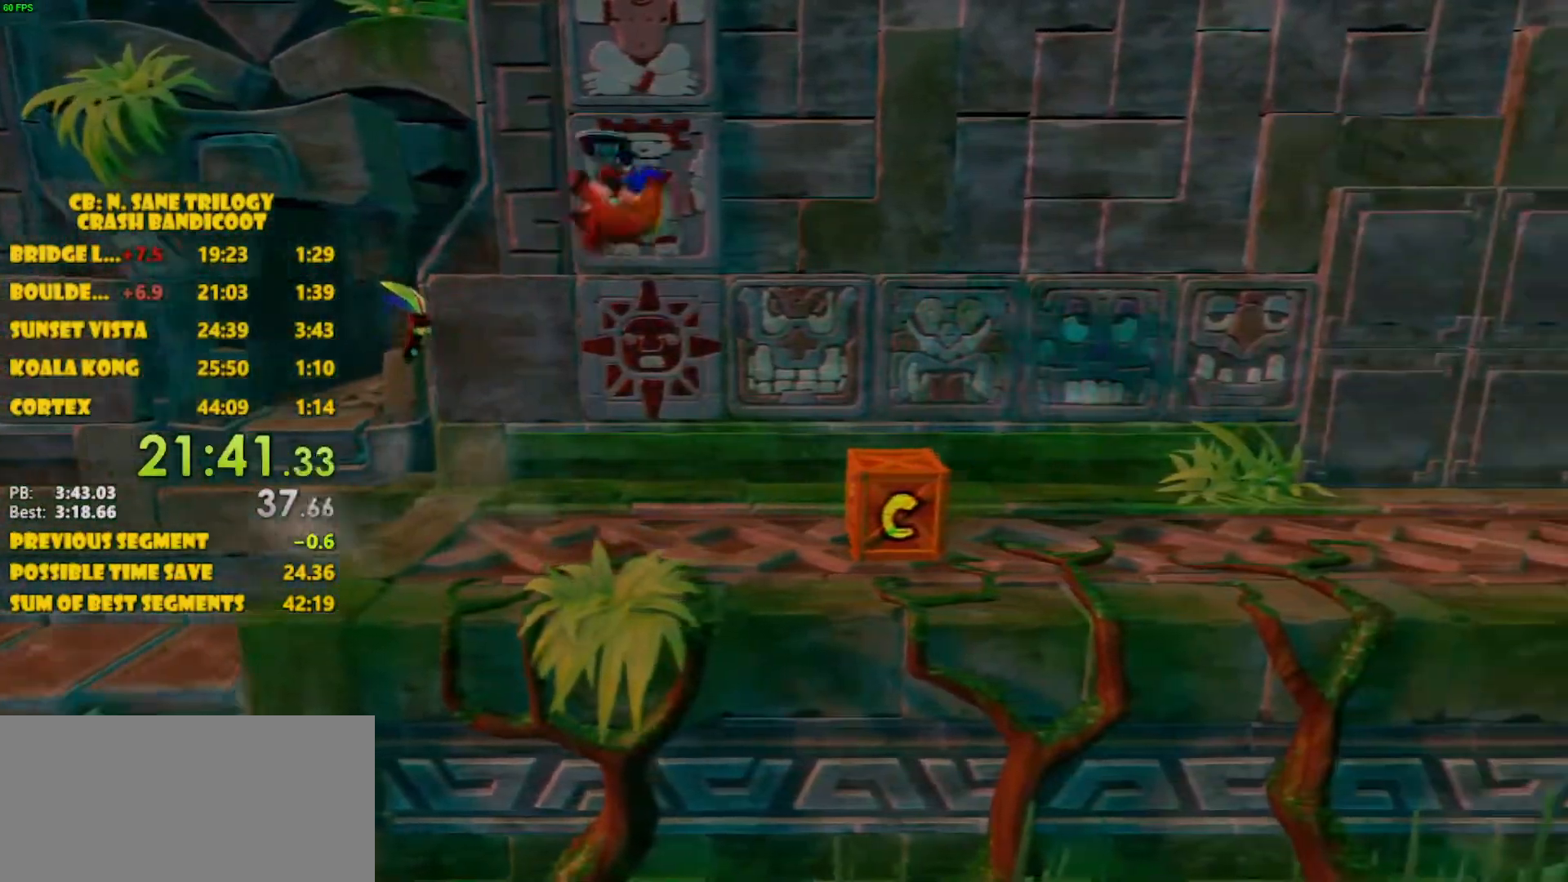
{"buttons": ["CROSS", "DPAD_RIGHT"], "left_stick": "center", "events": [[100, "CROSS", "up"], [233, "DPAD_DOWN", "down"], [250, "SQUARE", "down"], [367, "SQUARE", "up"], [433, "DPAD_DOWN", "up"], [467, "CROSS", "down"]]}
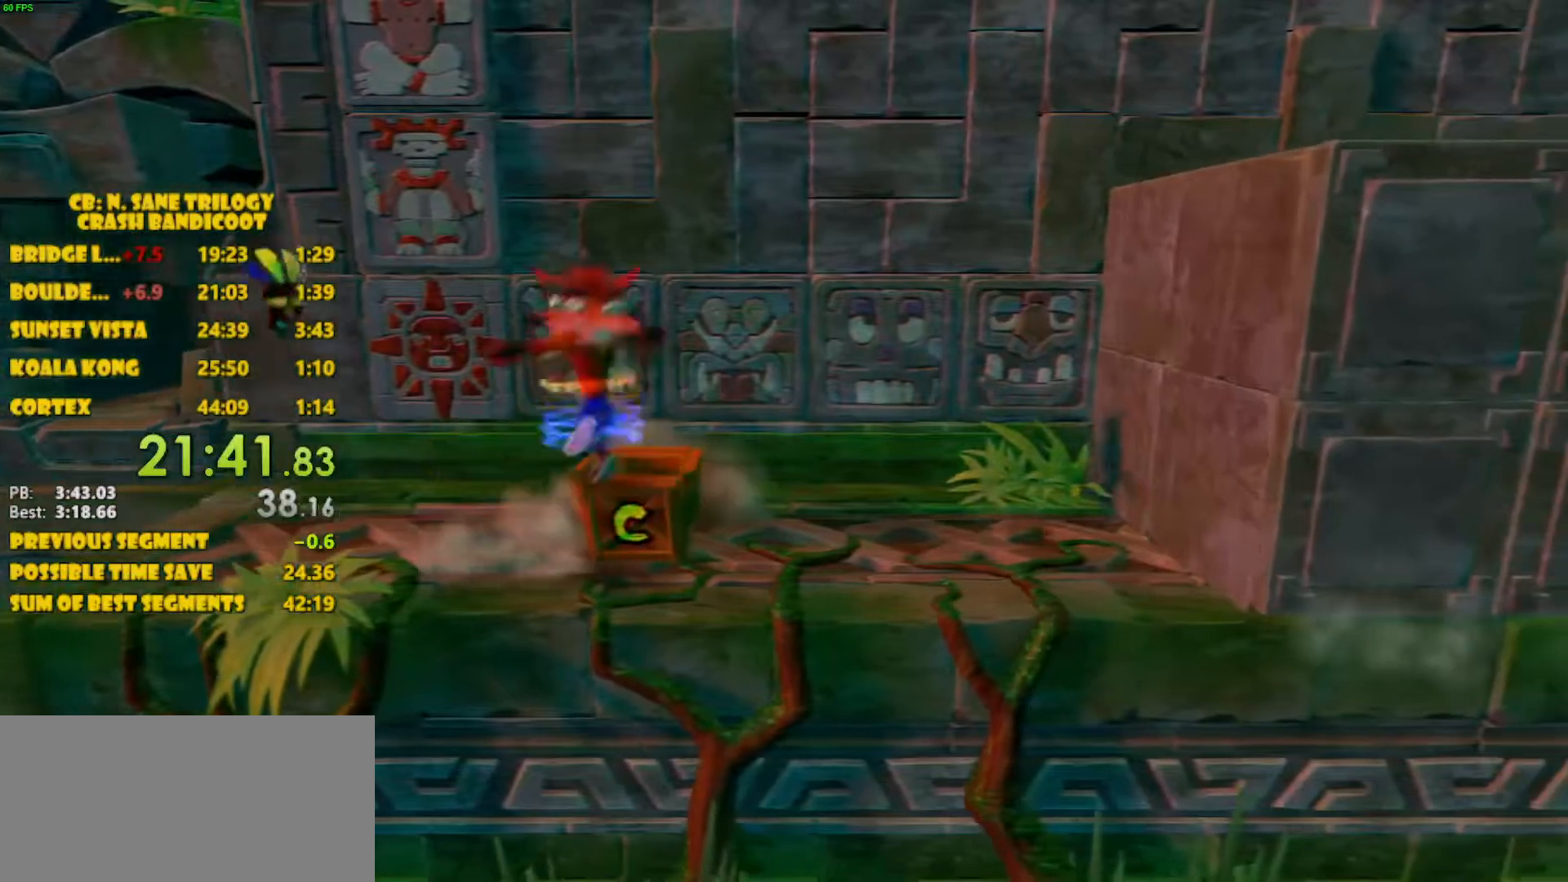
{"buttons": ["DPAD_RIGHT"], "left_stick": "center", "events": [[333, "CROSS", "up"], [333, "DPAD_DOWN", "down"], [450, "DPAD_DOWN", "up"]]}
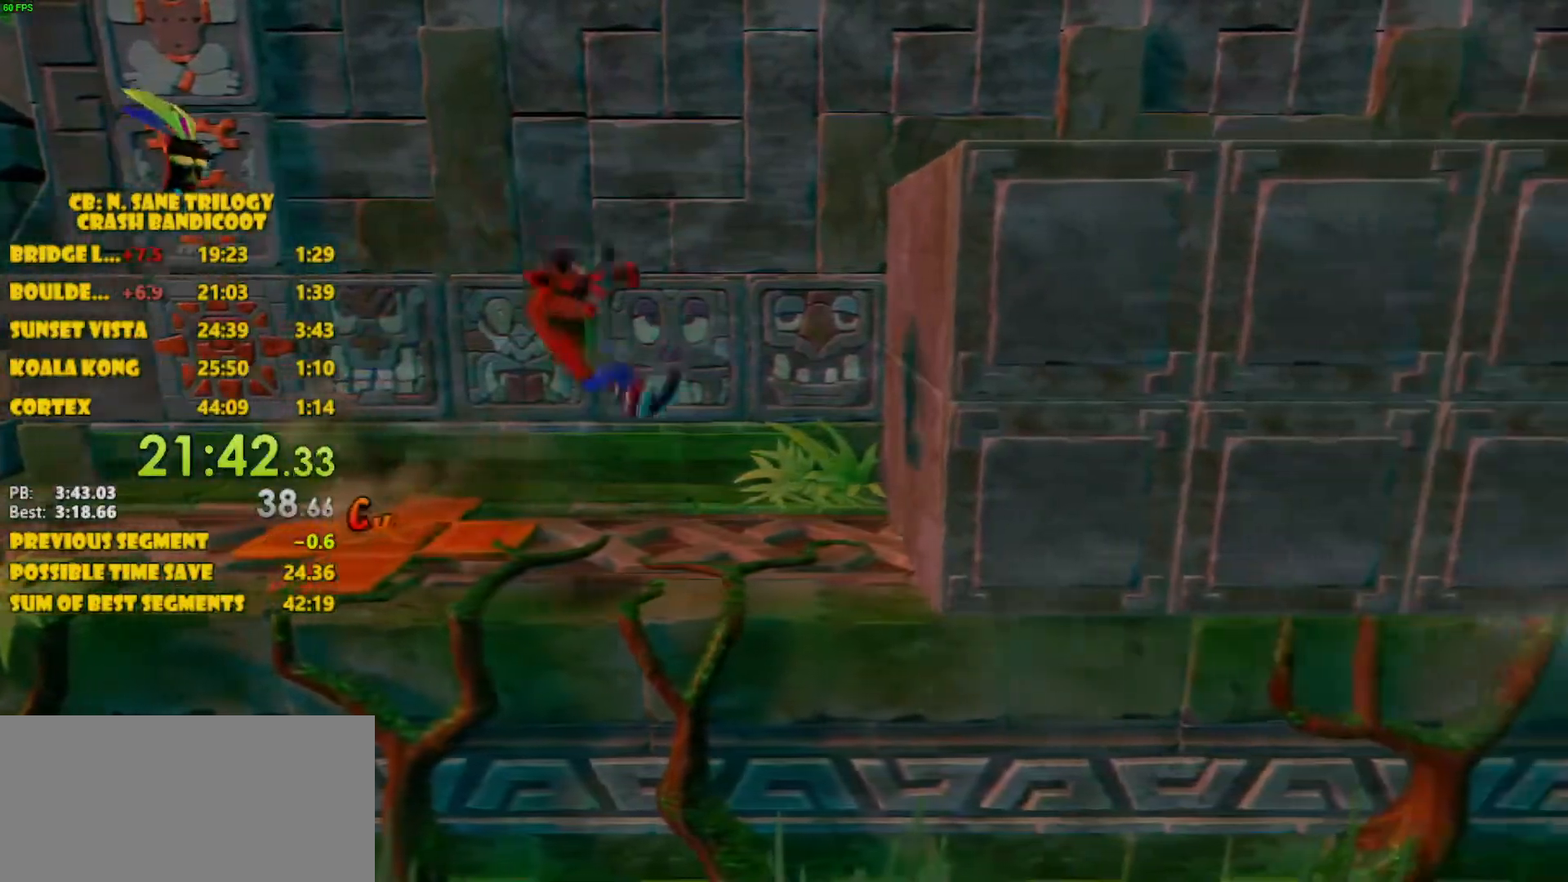
{"buttons": ["CROSS", "DPAD_RIGHT"], "left_stick": "center", "events": [[167, "CROSS", "down"]]}
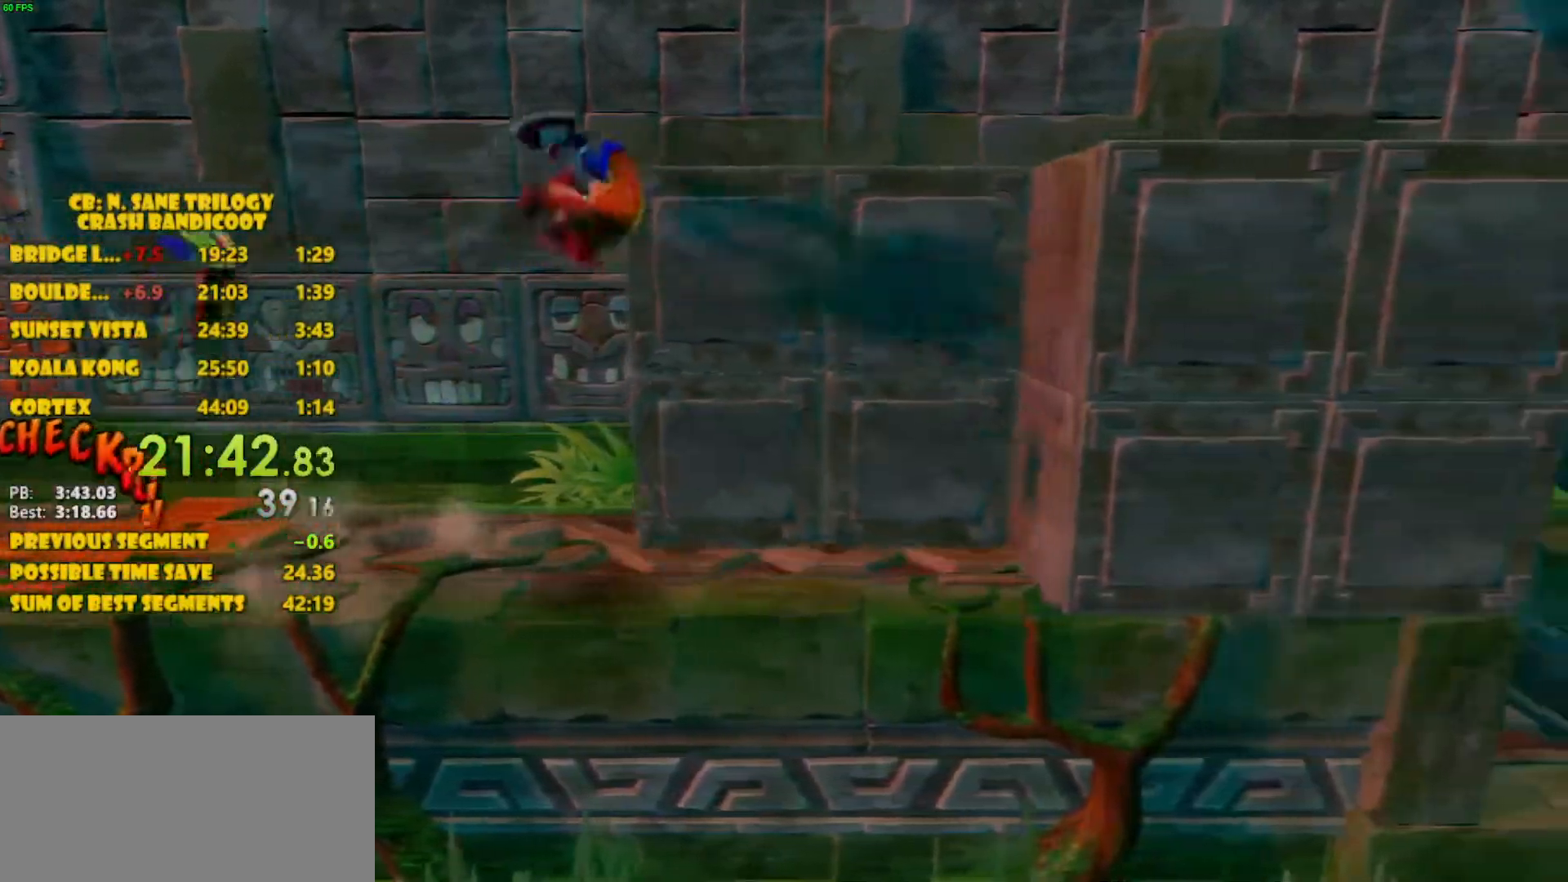
{"buttons": ["CROSS", "DPAD_RIGHT"], "left_stick": "center", "events": [[83, "CROSS", "up"], [383, "CROSS", "down"]]}
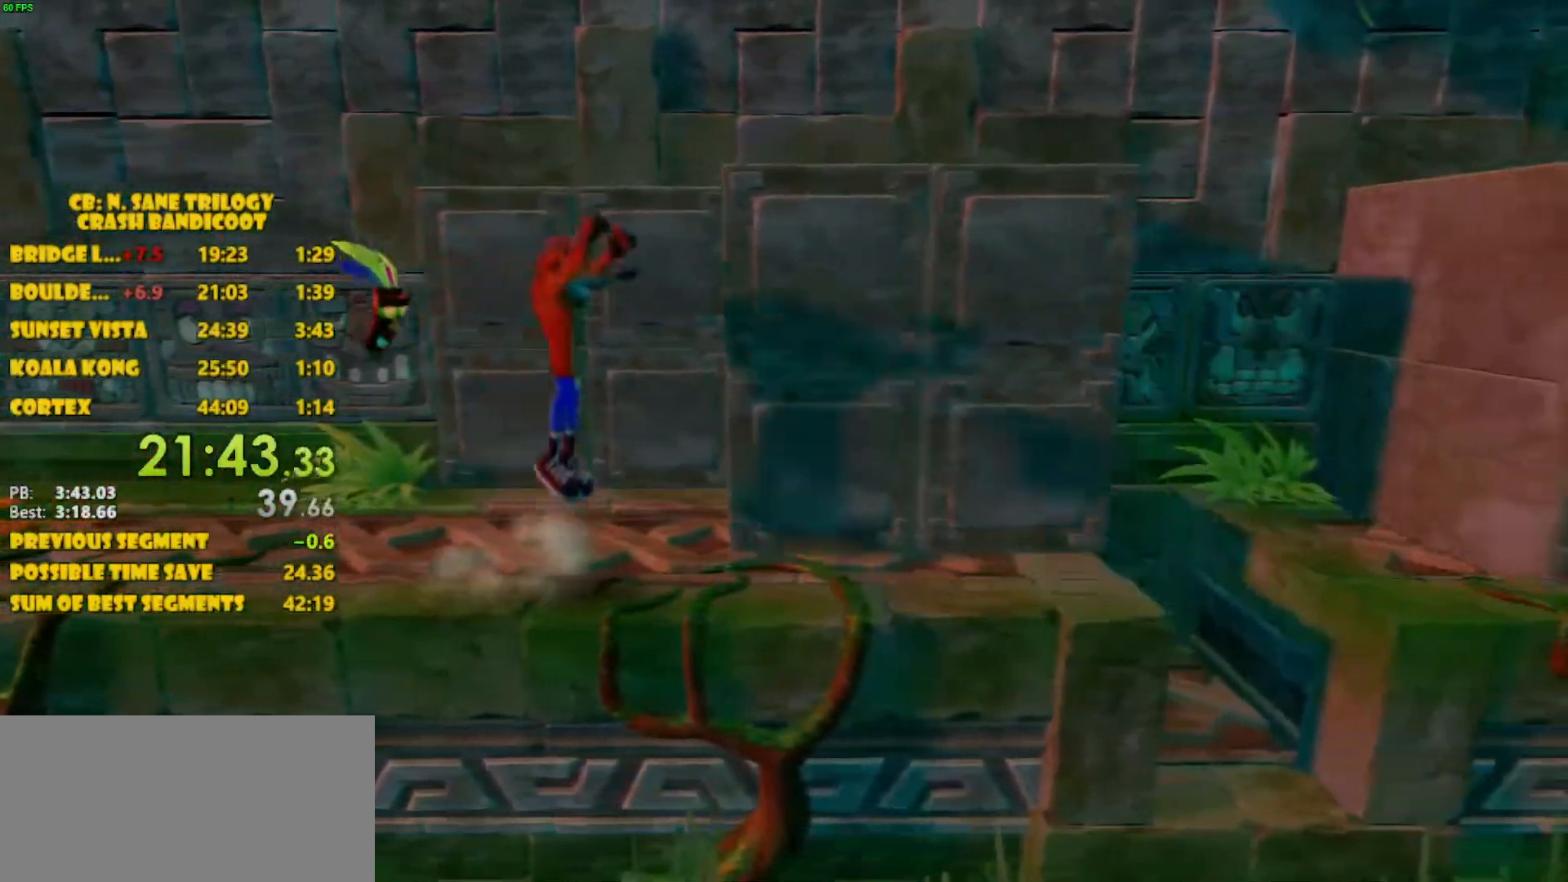
{"buttons": ["DPAD_RIGHT"], "left_stick": "center", "events": [[383, "CROSS", "up"]]}
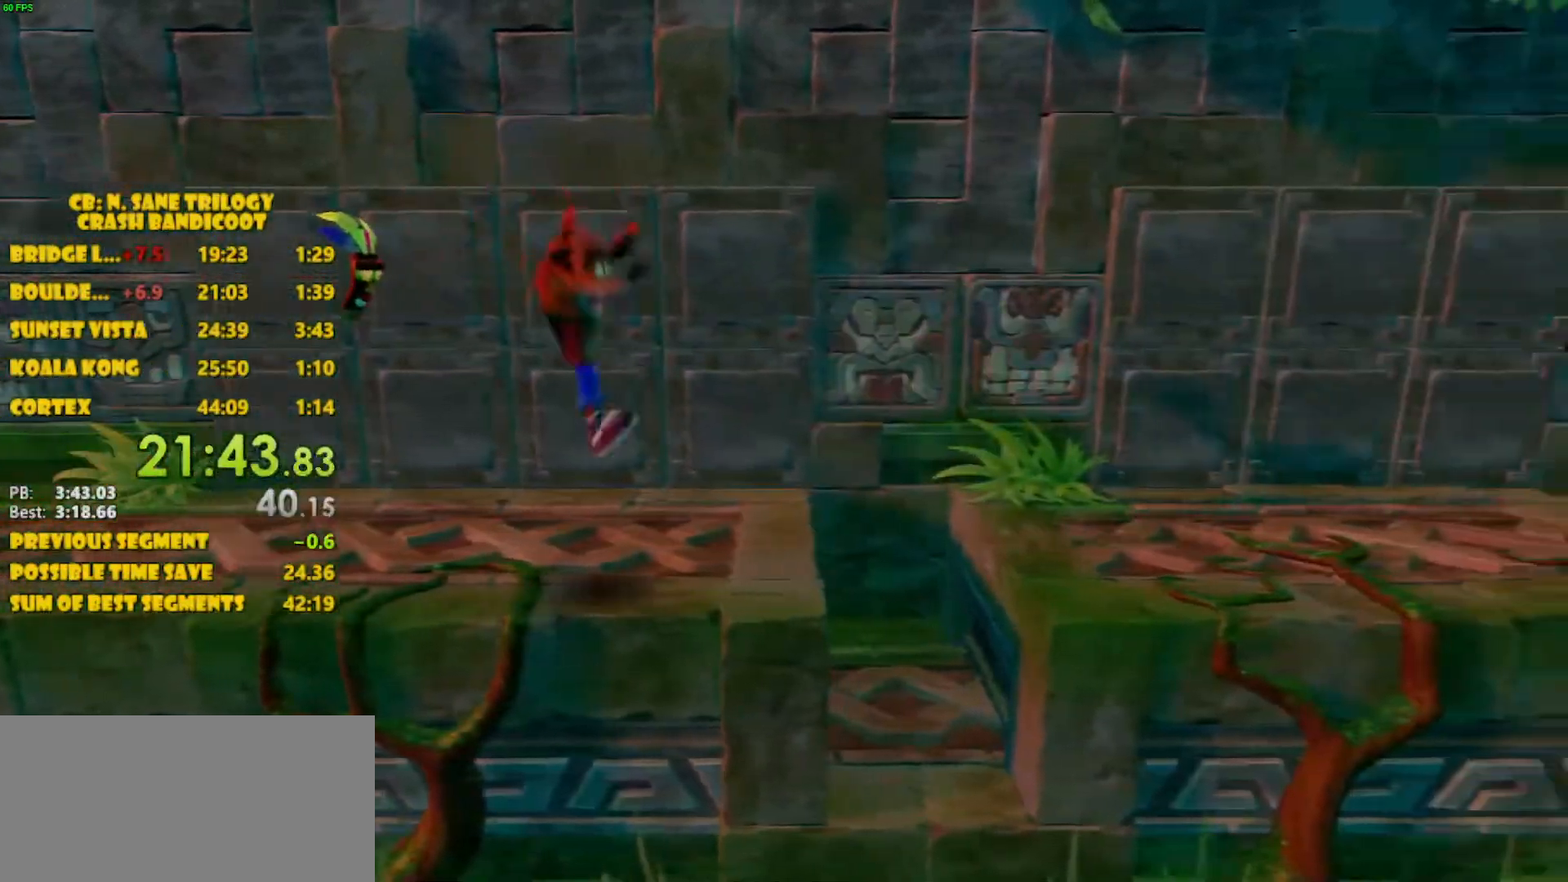
{"buttons": ["CROSS", "DPAD_RIGHT"], "left_stick": "center", "events": [[133, "CROSS", "down"]]}
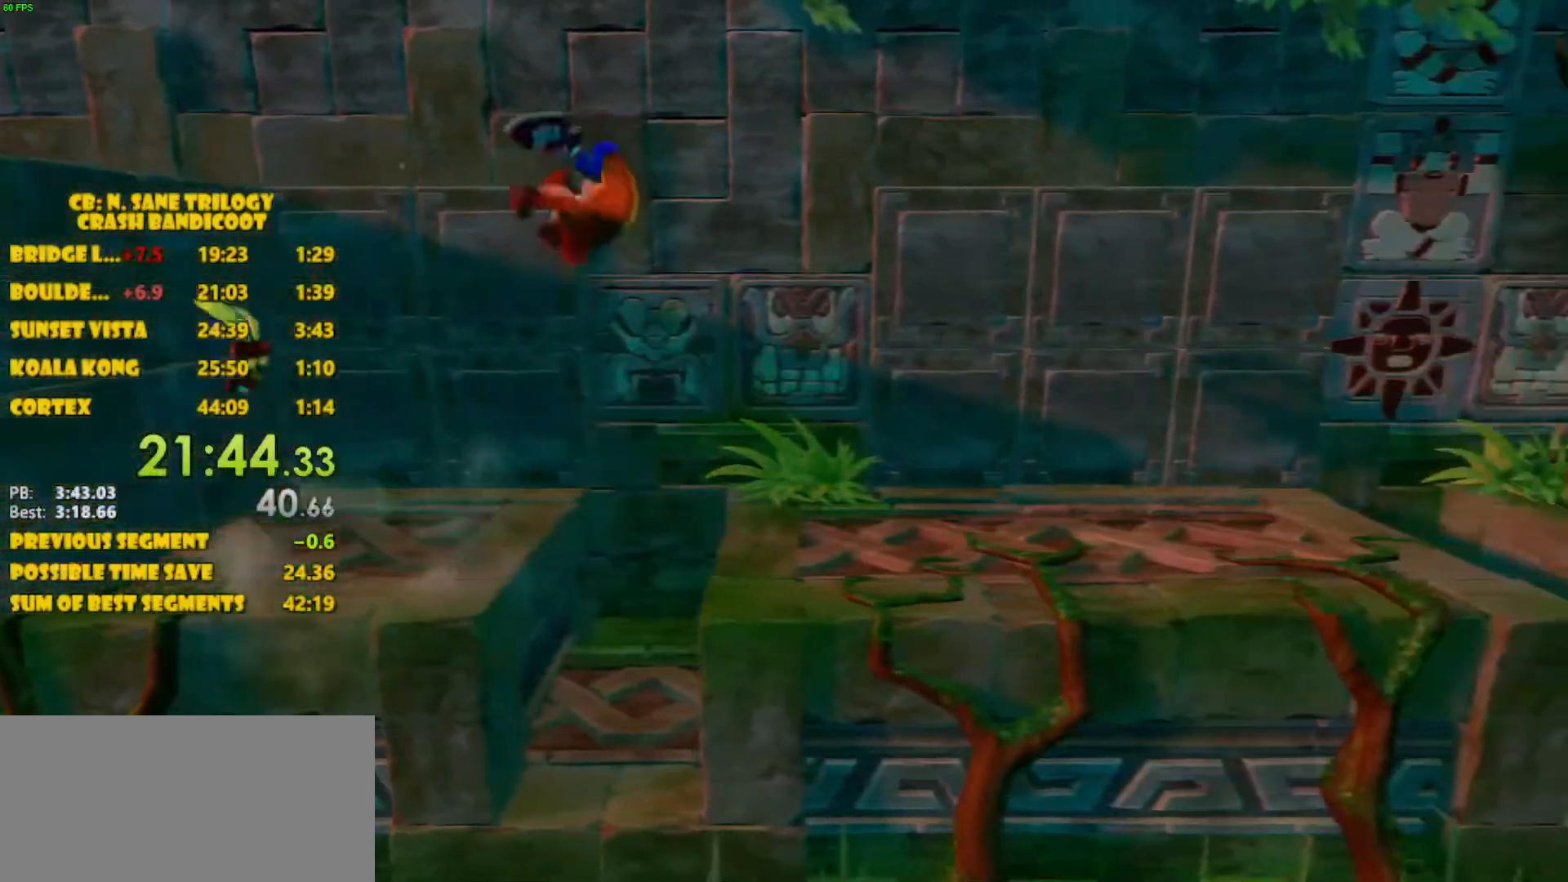
{"buttons": ["DPAD_RIGHT"], "left_stick": "center", "events": [[267, "CROSS", "up"]]}
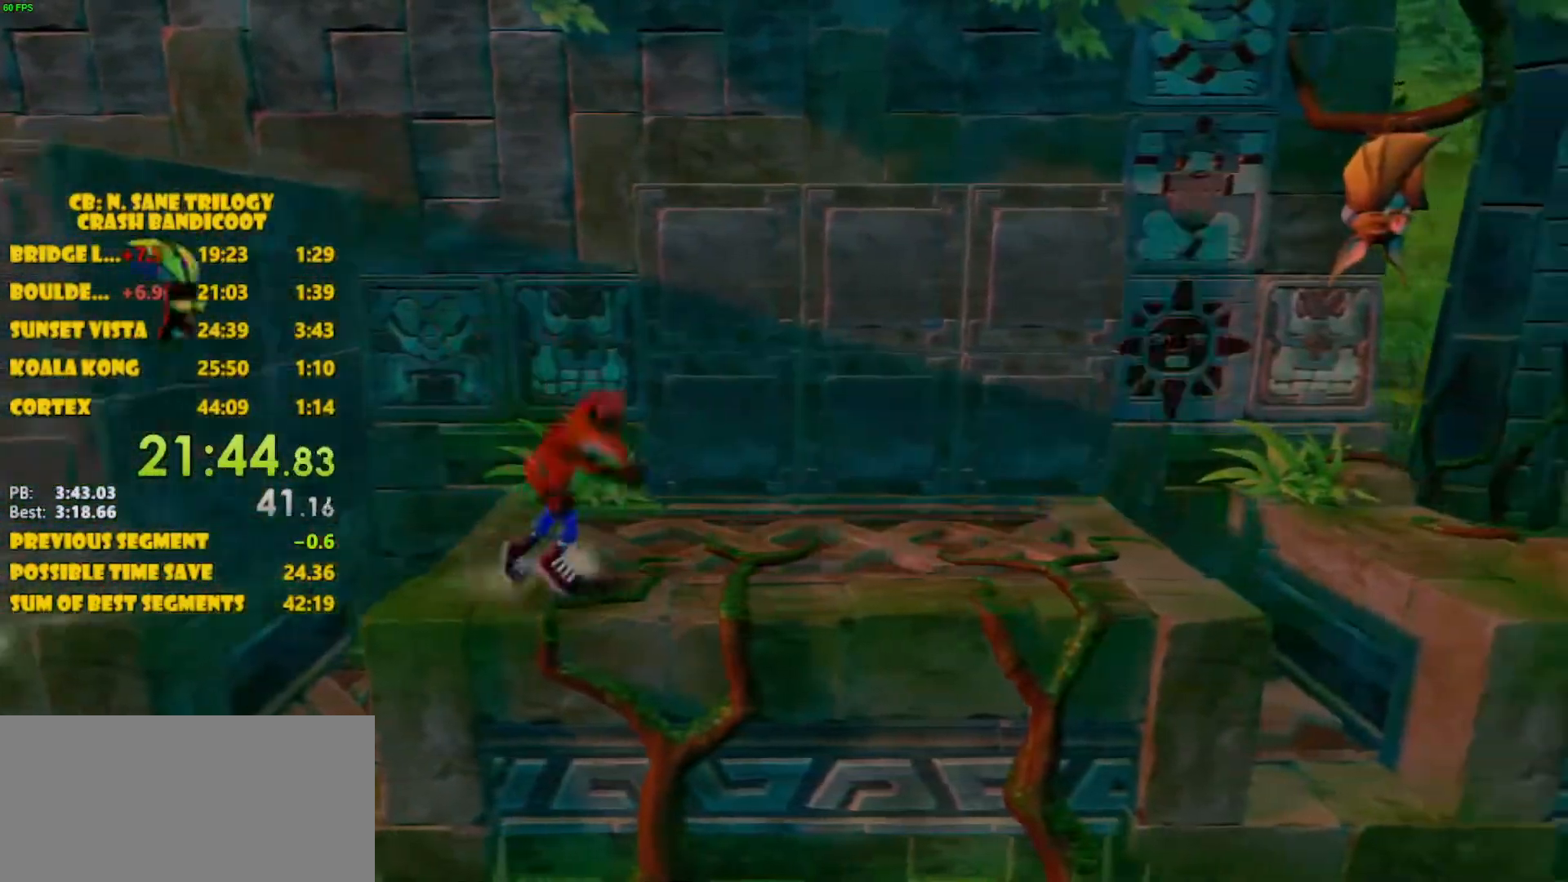
{"buttons": ["CROSS", "SQUARE", "DPAD_RIGHT"], "left_stick": "center", "events": [[300, "SQUARE", "down"], [417, "CROSS", "down"]]}
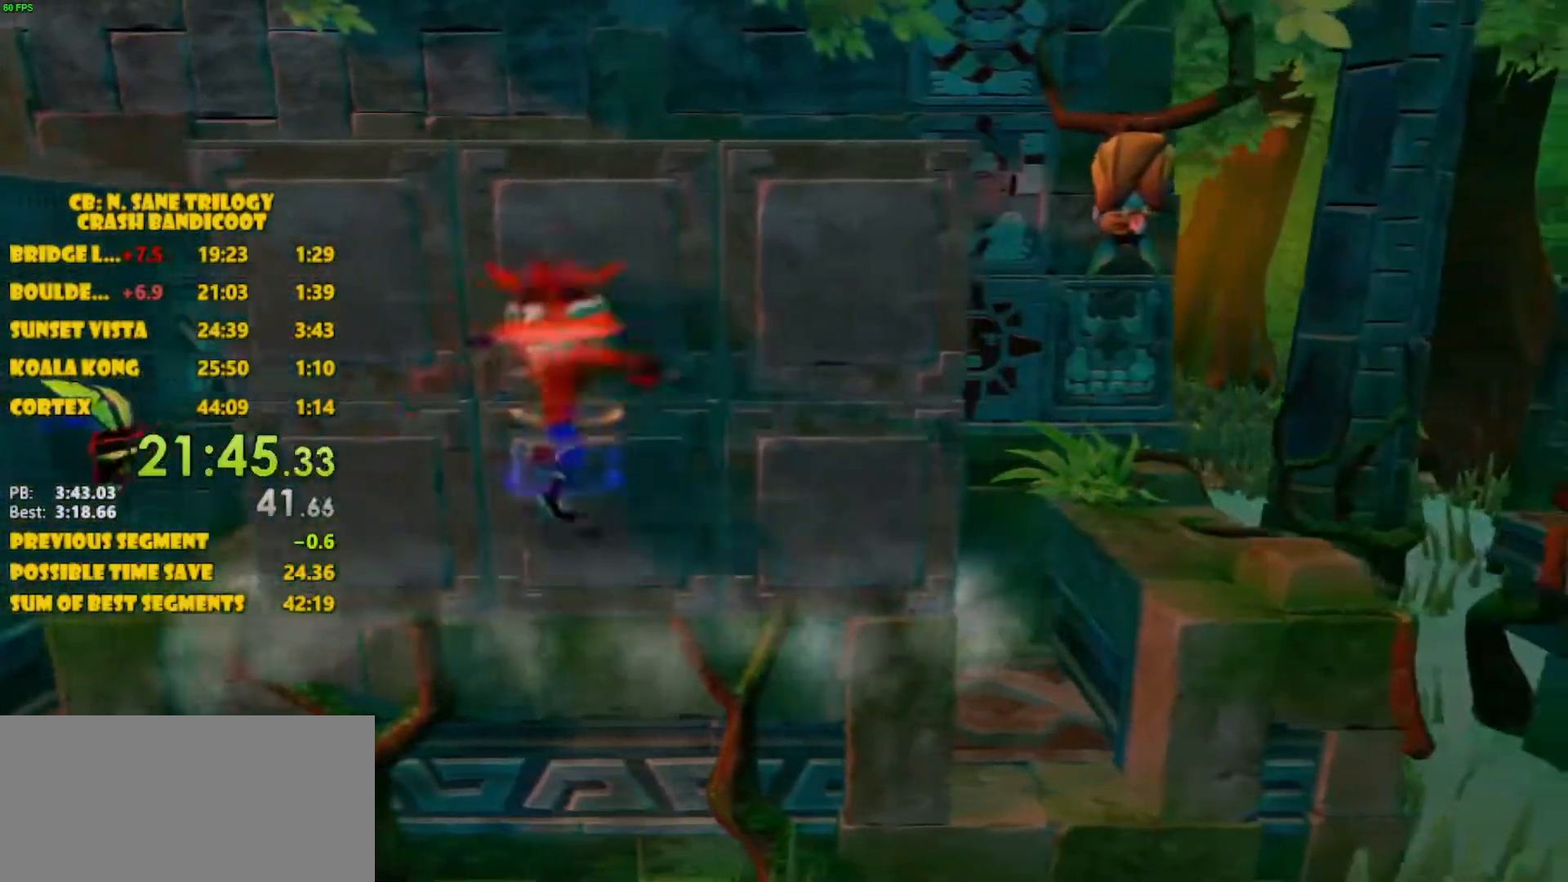
{"buttons": ["CROSS", "SQUARE", "DPAD_UP", "DPAD_RIGHT"], "left_stick": "center", "events": [[400, "DPAD_UP", "down"]]}
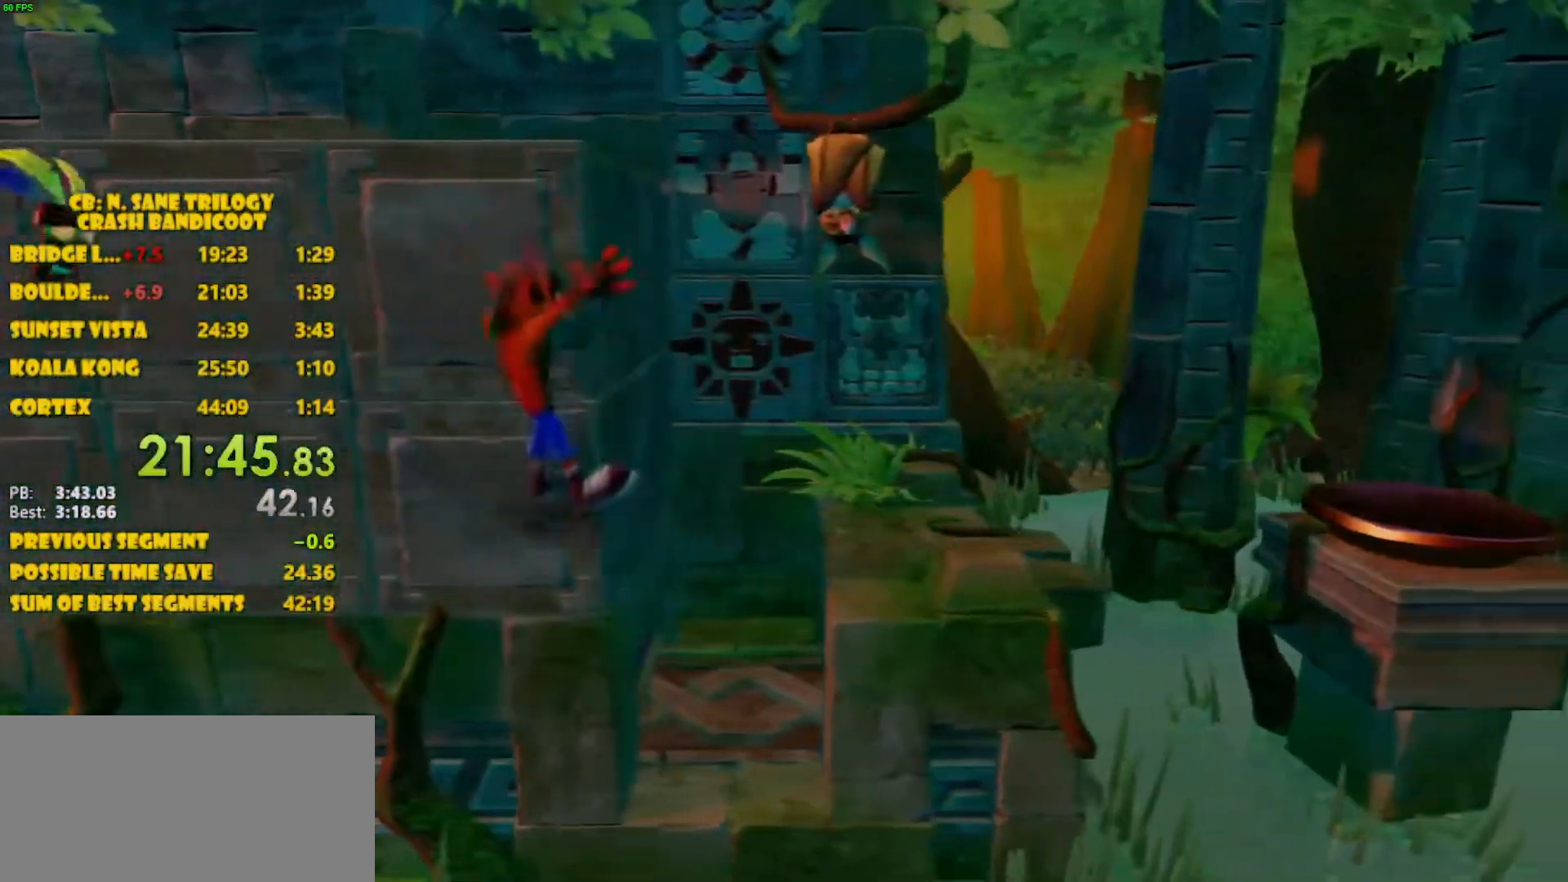
{"buttons": ["CROSS", "DPAD_UP", "DPAD_RIGHT"], "left_stick": "center", "events": [[233, "SQUARE", "up"], [250, "CROSS", "up"], [433, "CROSS", "down"]]}
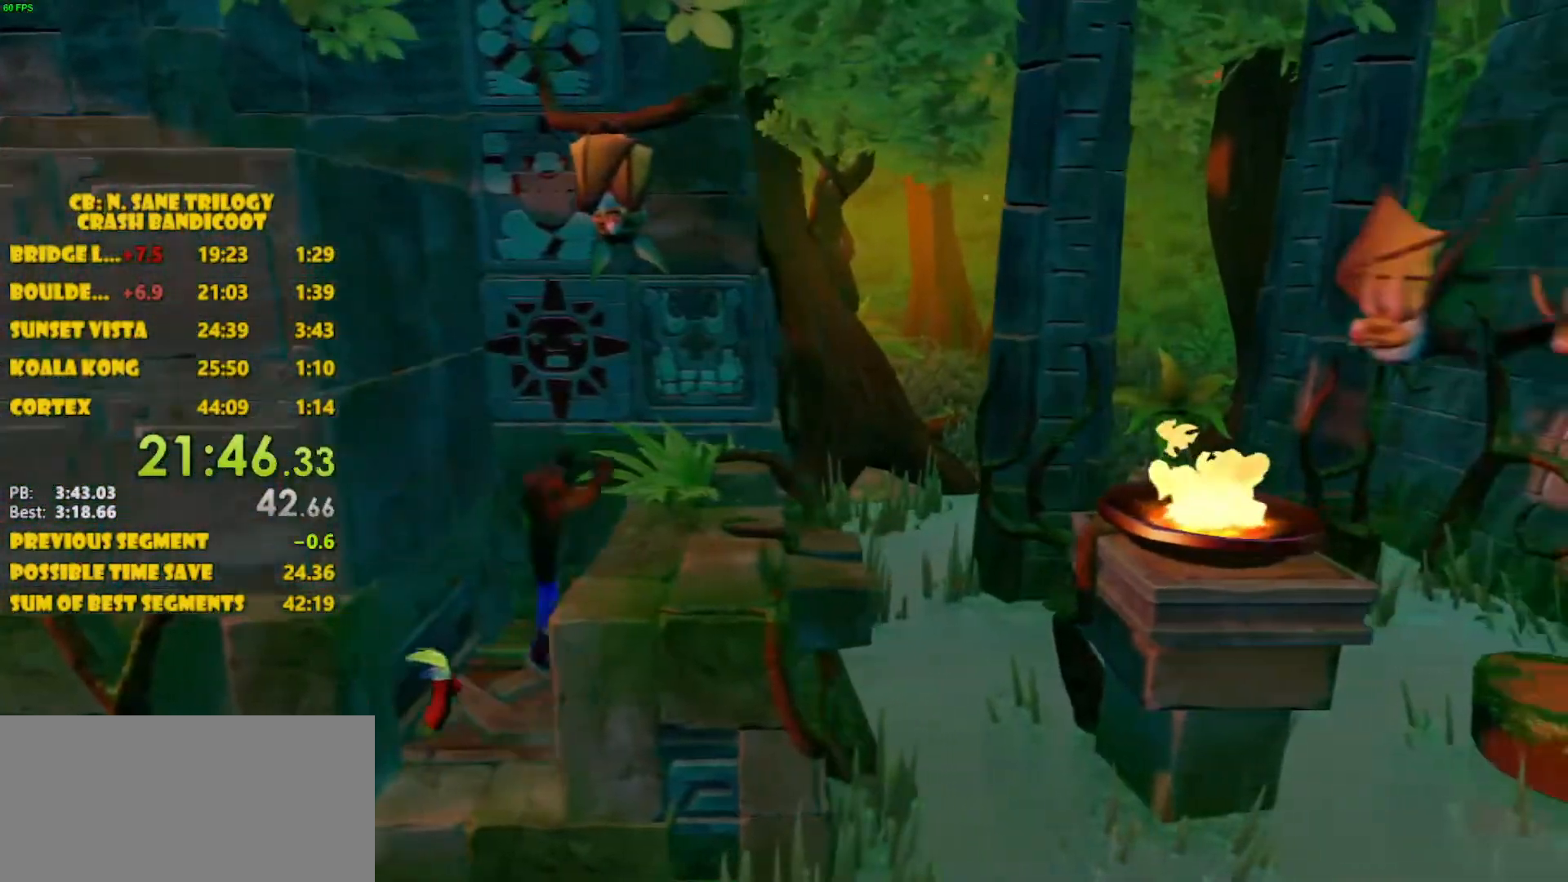
{"buttons": ["DPAD_RIGHT"], "left_stick": "center", "events": [[83, "DPAD_UP", "up"], [317, "CROSS", "up"]]}